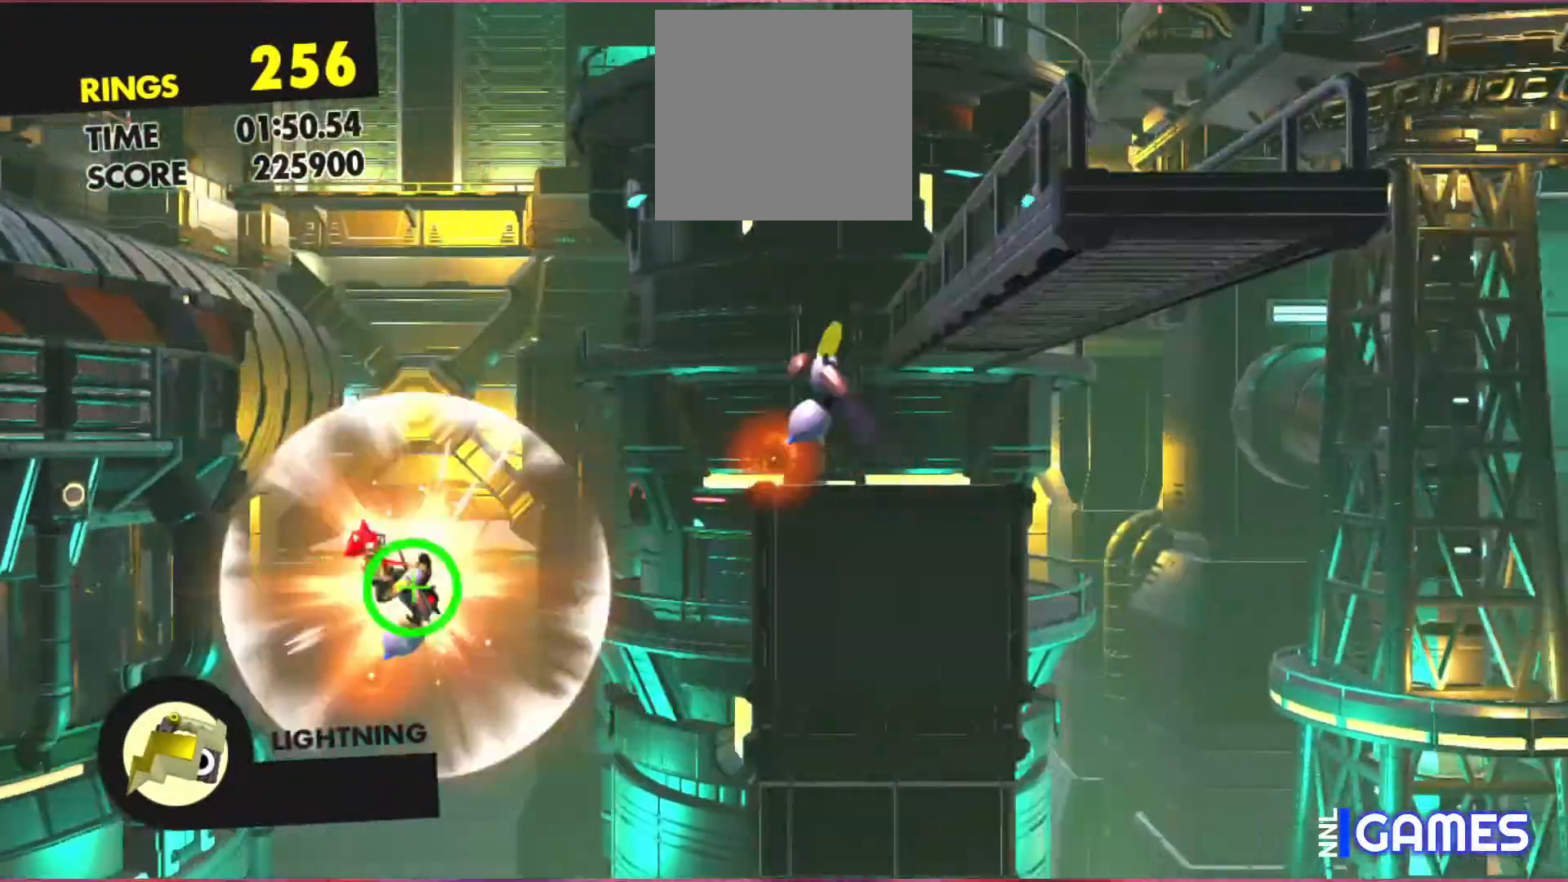
Gameplay with a controller (Xbox layout); each line is a JSON object with the inputs held at the frame after it. "events" lists button and stick changes between this image and that frame as [ms after this image, input, new state], when the widget could be followed in between. Not read: L3 R3 right_stick.
{"buttons": ["A"], "left_stick": "right", "events": [[117, "A", "up"], [167, "A", "down"], [267, "A", "up"], [333, "A", "down"], [433, "A", "up"], [500, "A", "down"]]}
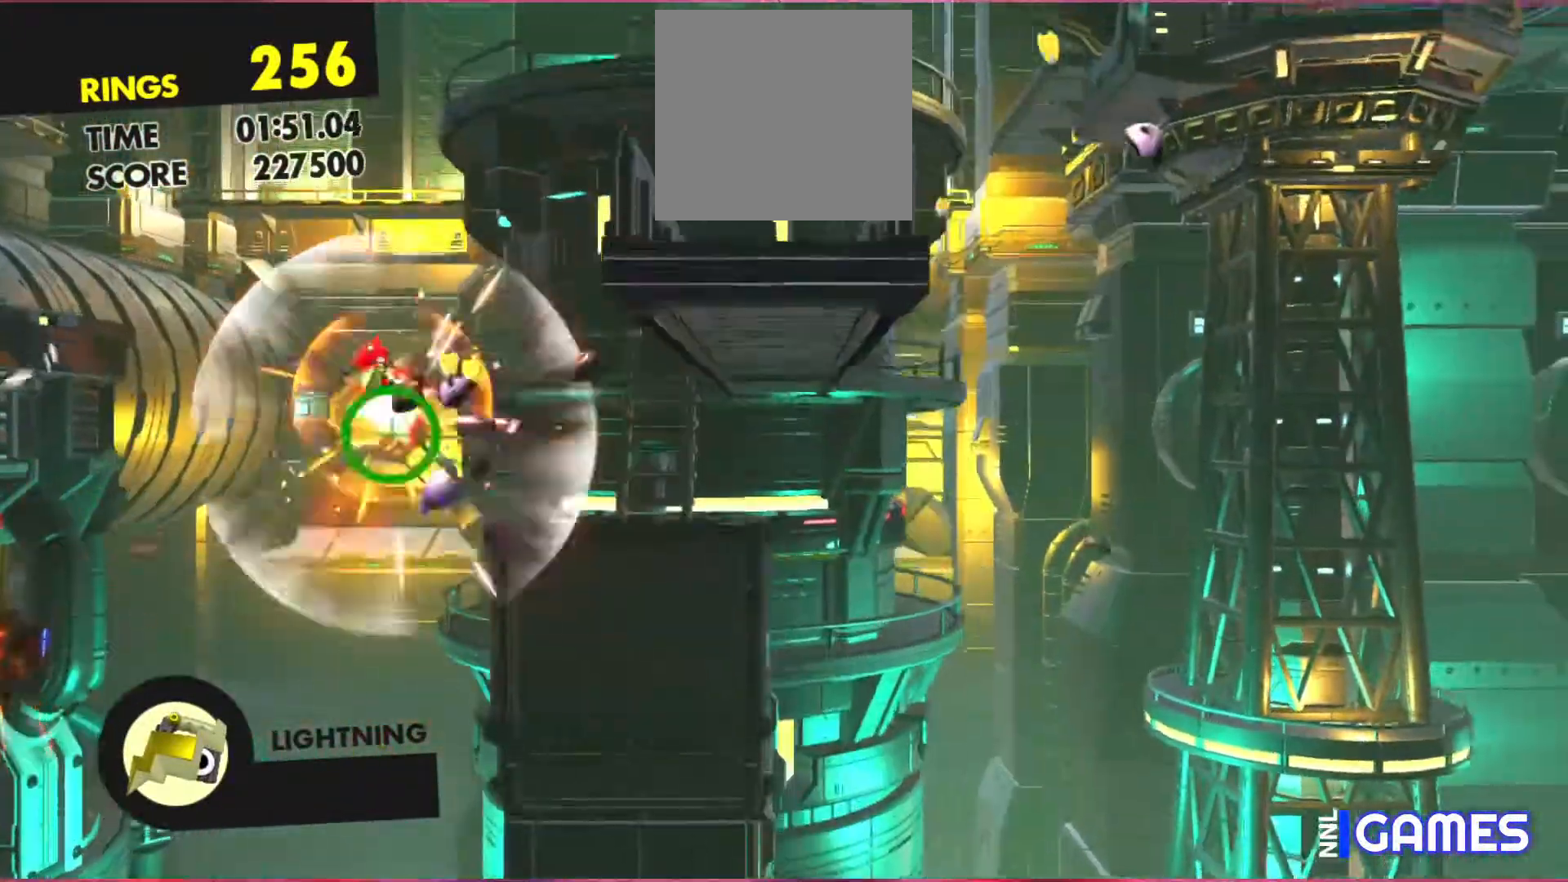
{"buttons": ["A"], "left_stick": "right", "events": [[83, "A", "up"], [150, "A", "down"], [250, "A", "up"], [317, "A", "down"]]}
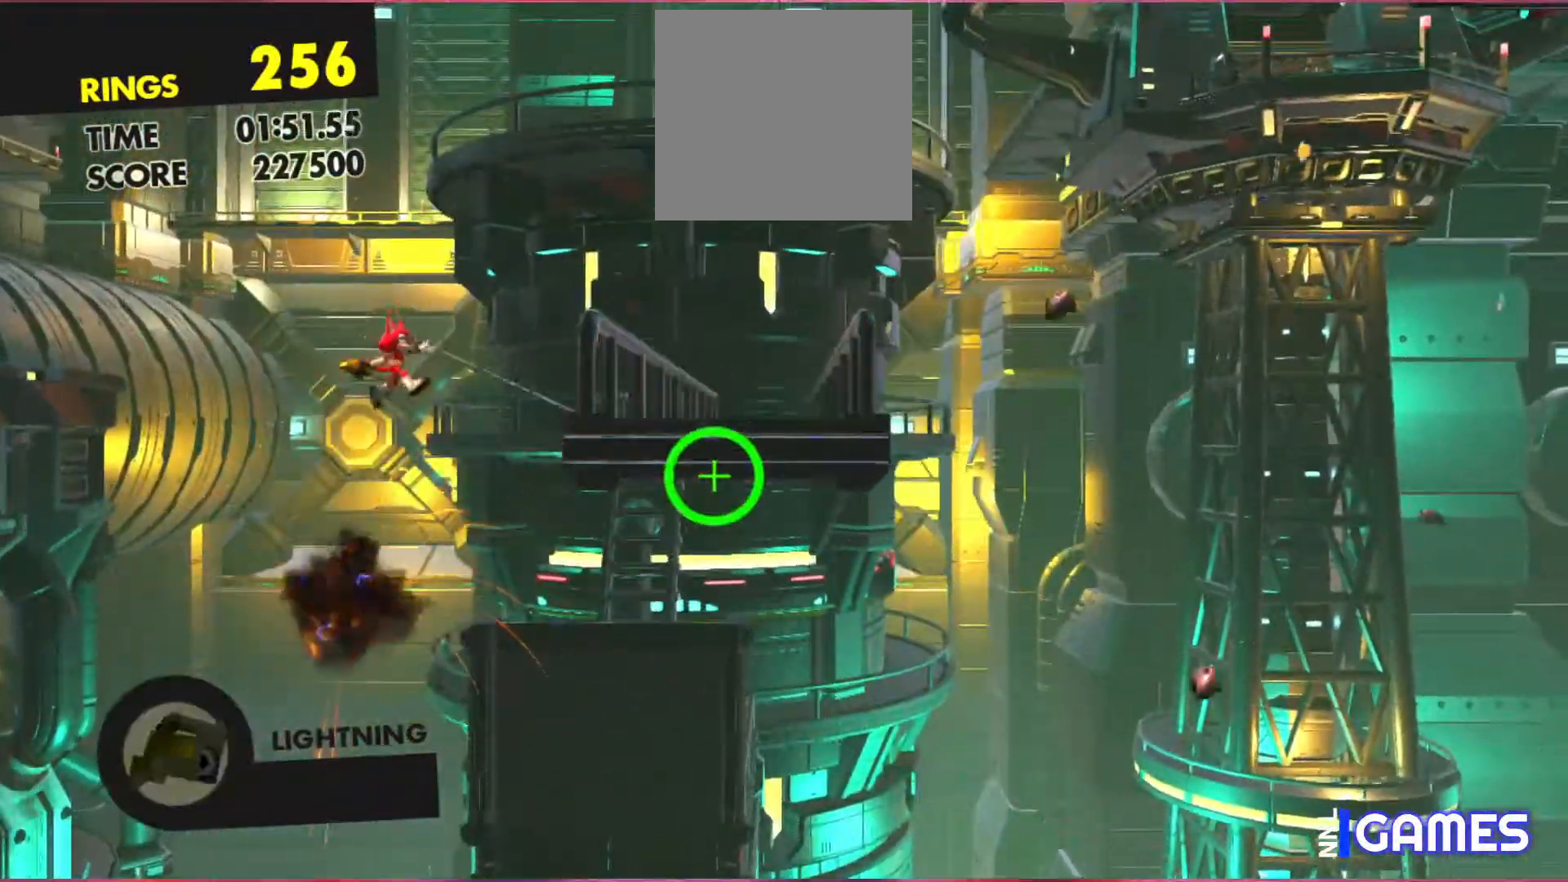
{"buttons": ["A"], "left_stick": "right", "events": []}
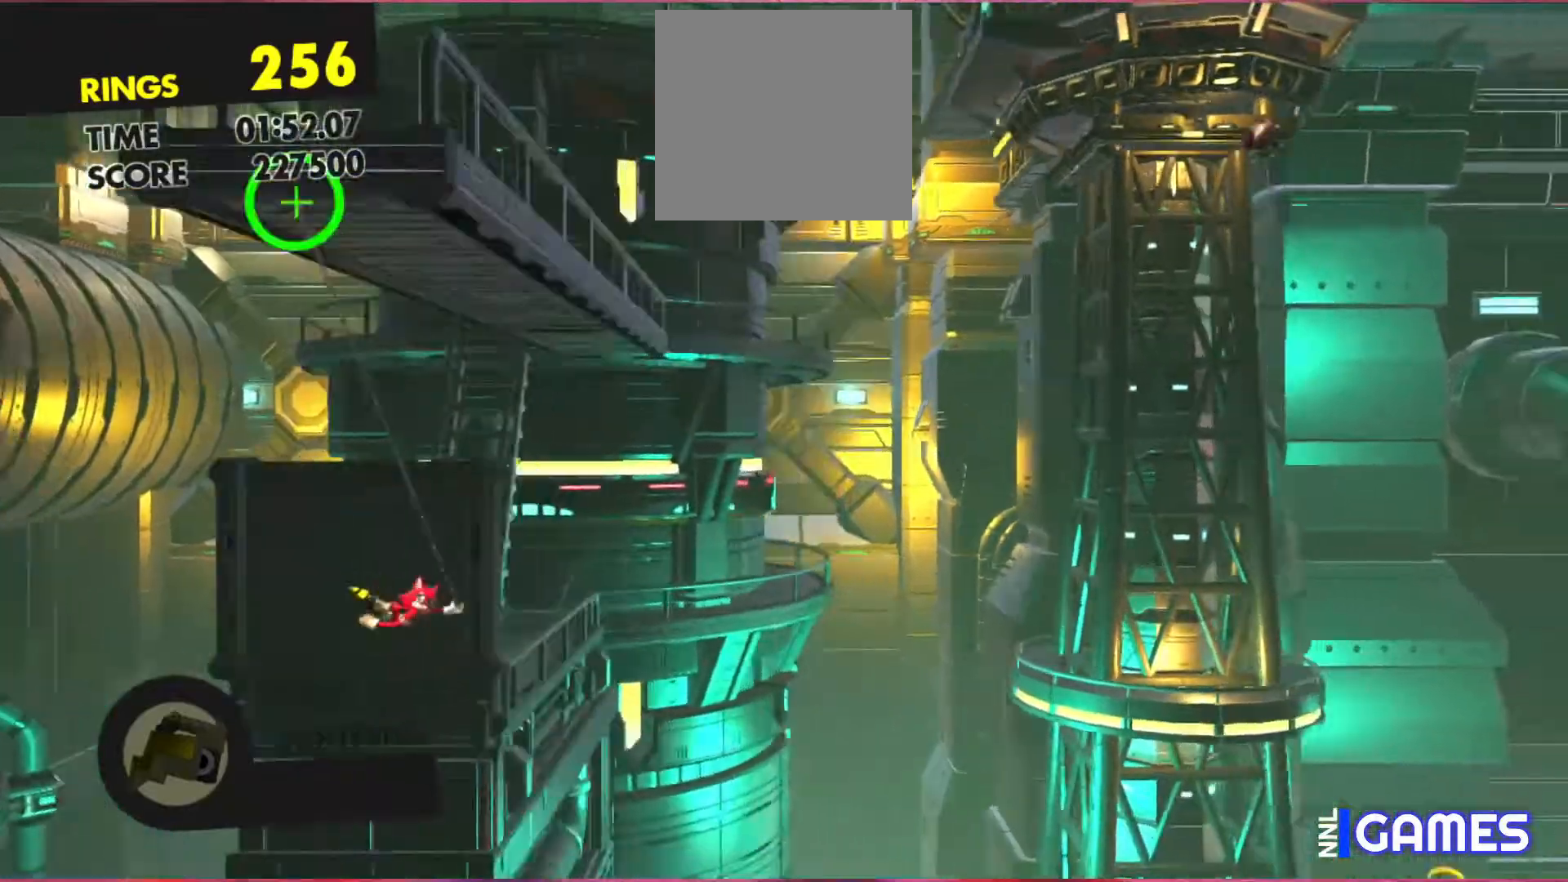
{"buttons": ["A"], "left_stick": "right", "events": [[350, "A", "up"], [450, "A", "down"]]}
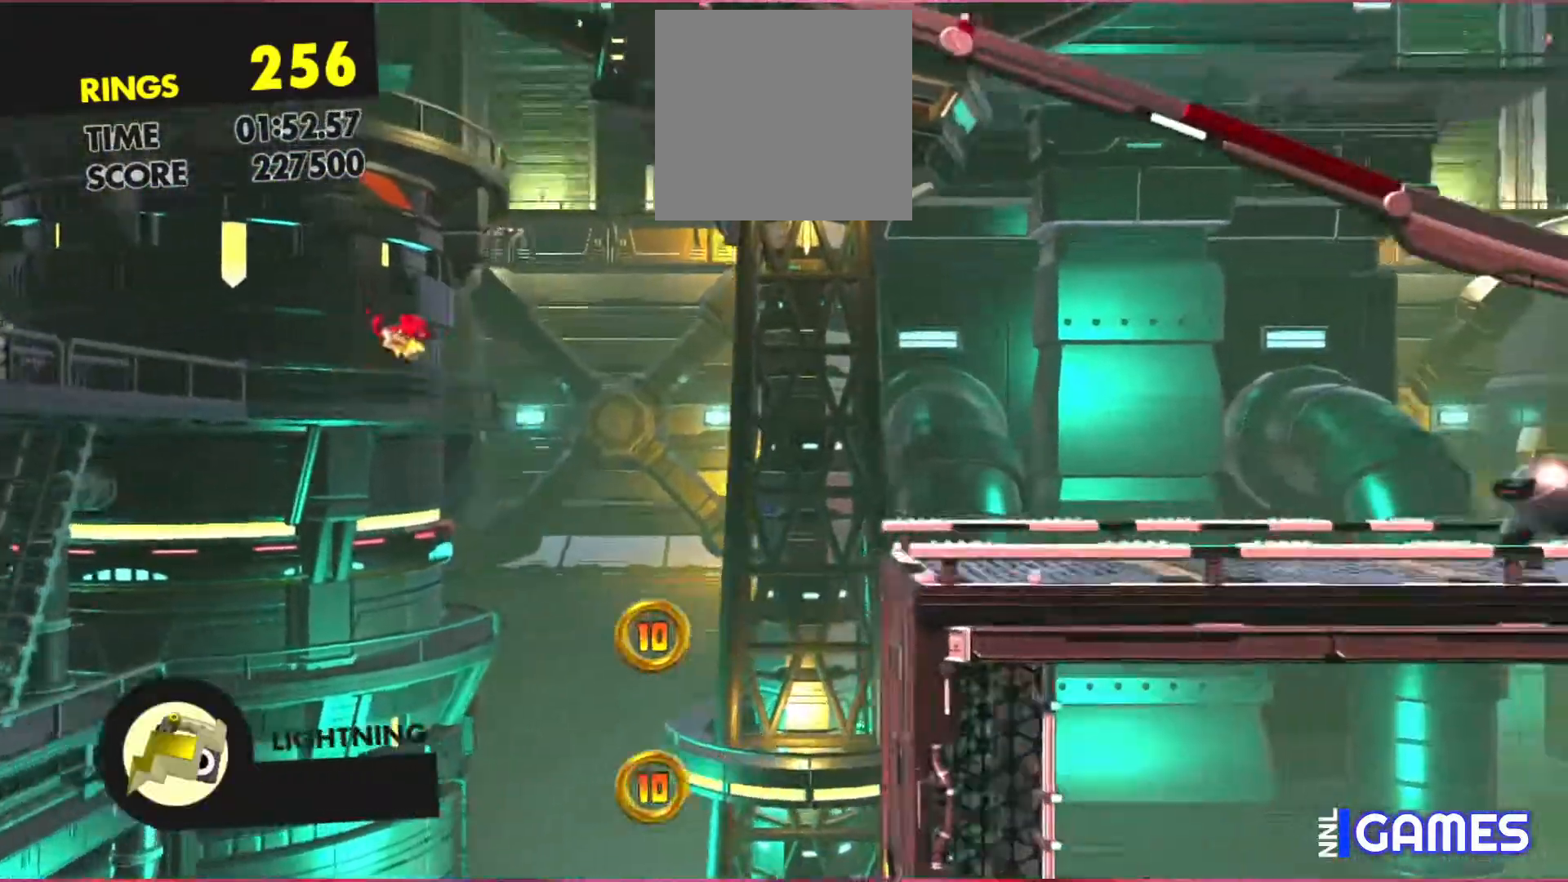
{"buttons": ["A"], "left_stick": "right", "events": [[67, "A", "up"], [150, "A", "down"], [233, "A", "up"], [317, "A", "down"], [417, "A", "up"], [483, "A", "down"]]}
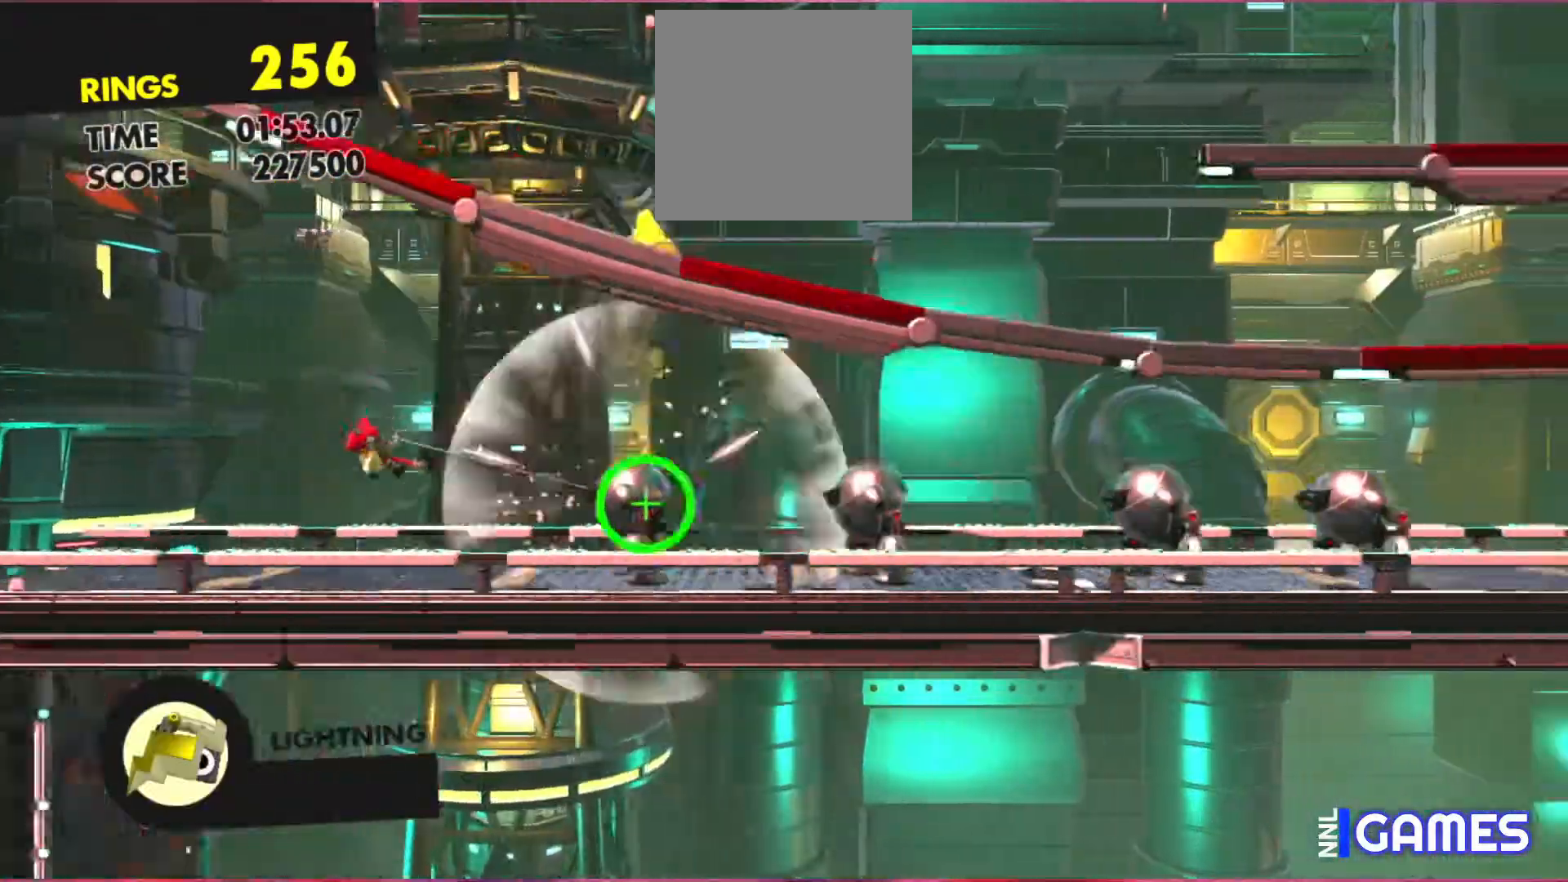
{"buttons": [], "left_stick": "right", "events": [[83, "A", "up"], [150, "A", "down"], [250, "A", "up"], [317, "A", "down"], [400, "A", "up"], [483, "A", "down"], [500, "A", "up"]]}
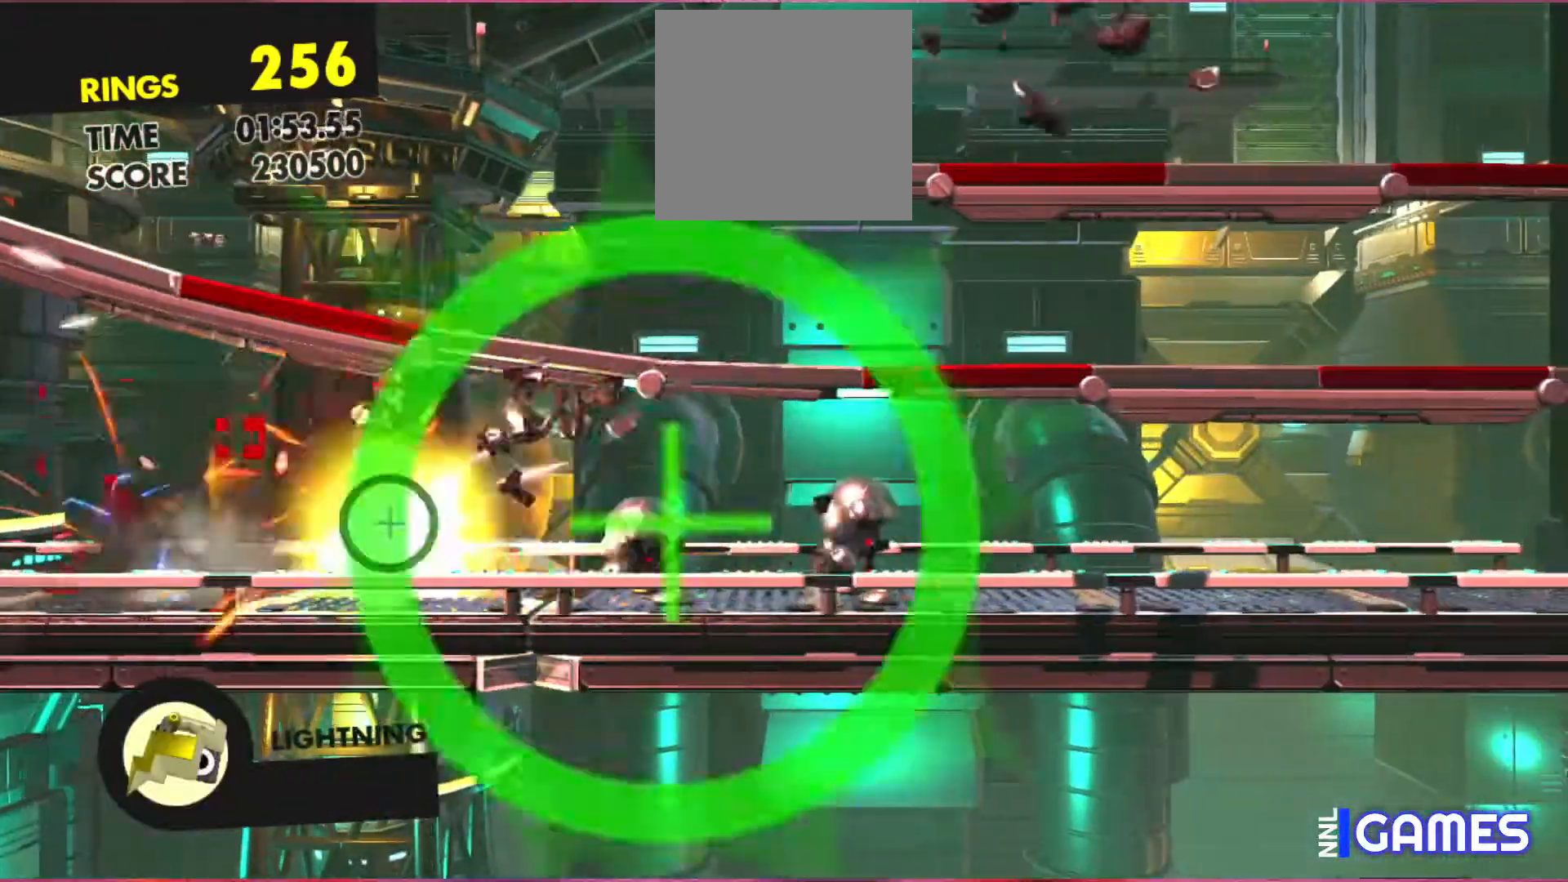
{"buttons": ["A"], "left_stick": "right", "events": [[433, "A", "down"]]}
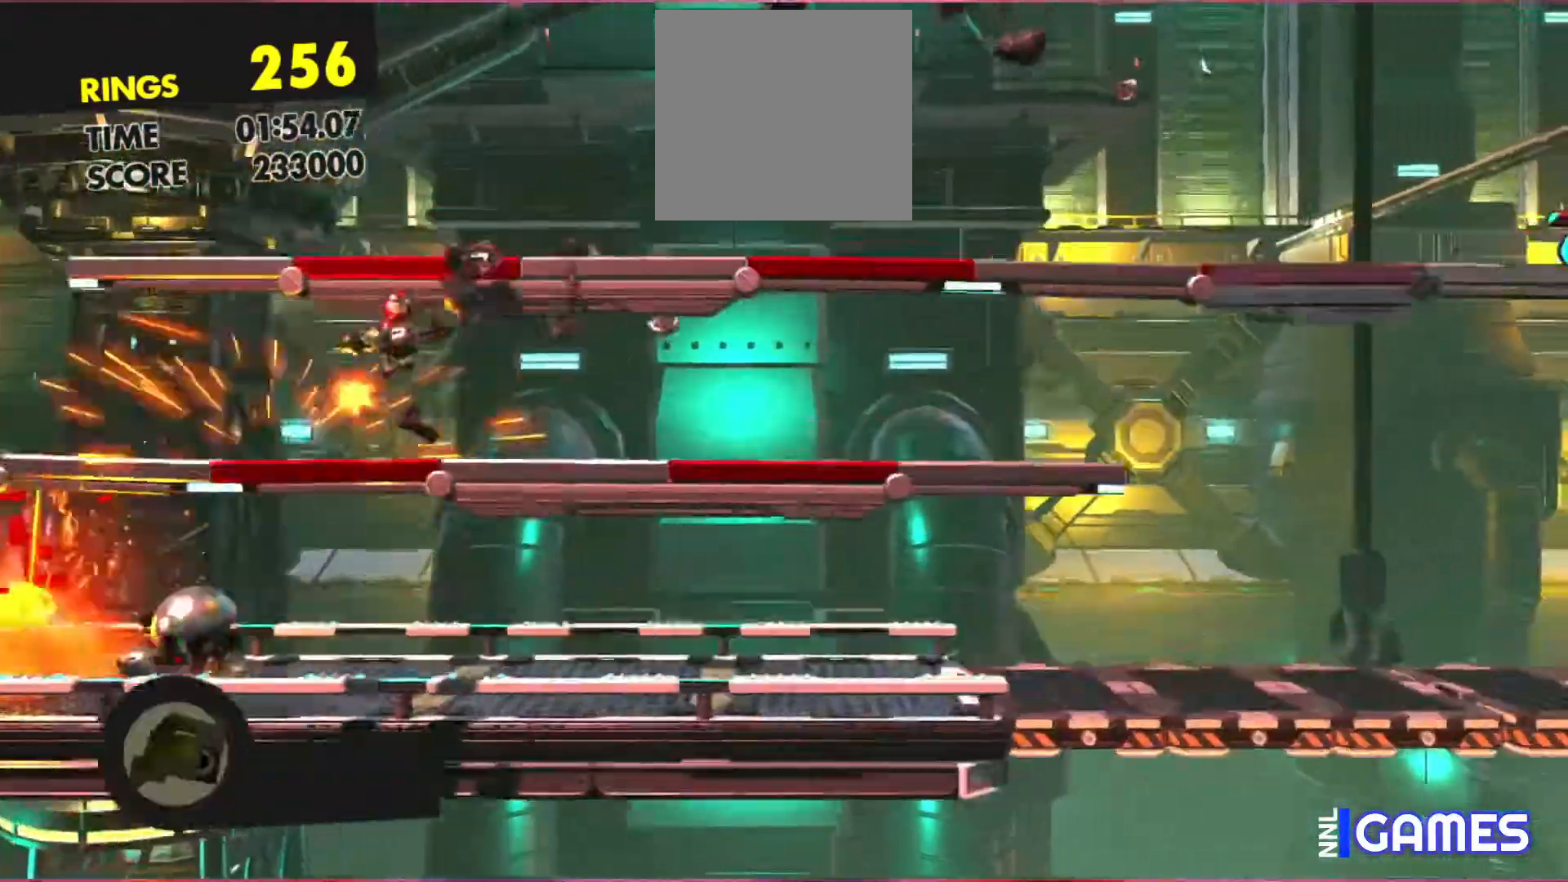
{"buttons": [], "left_stick": "right", "events": [[100, "A", "up"]]}
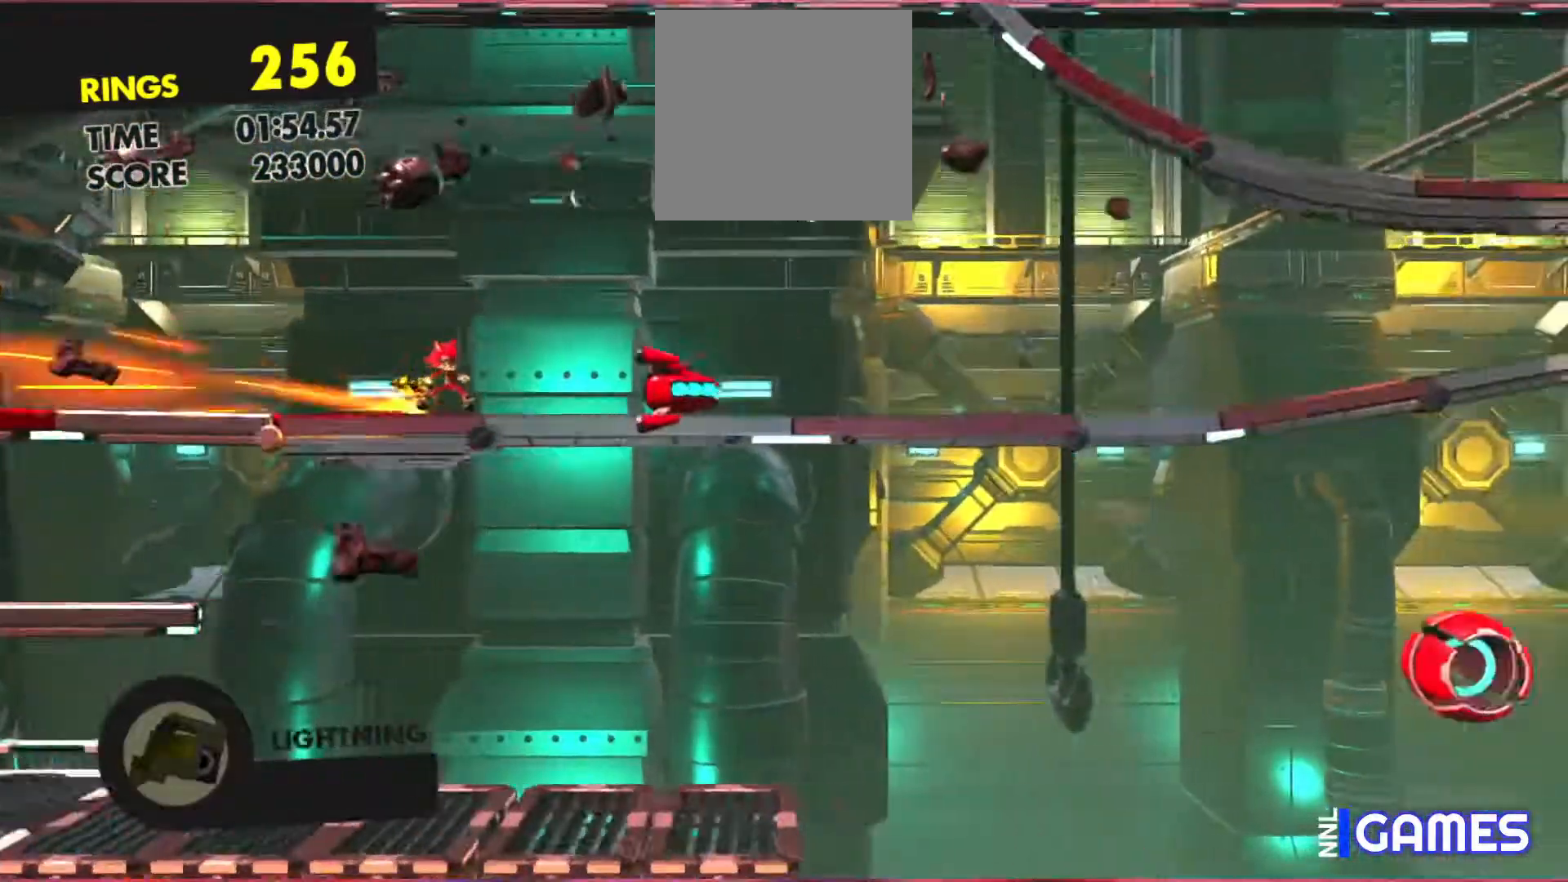
{"buttons": [], "left_stick": "right", "events": []}
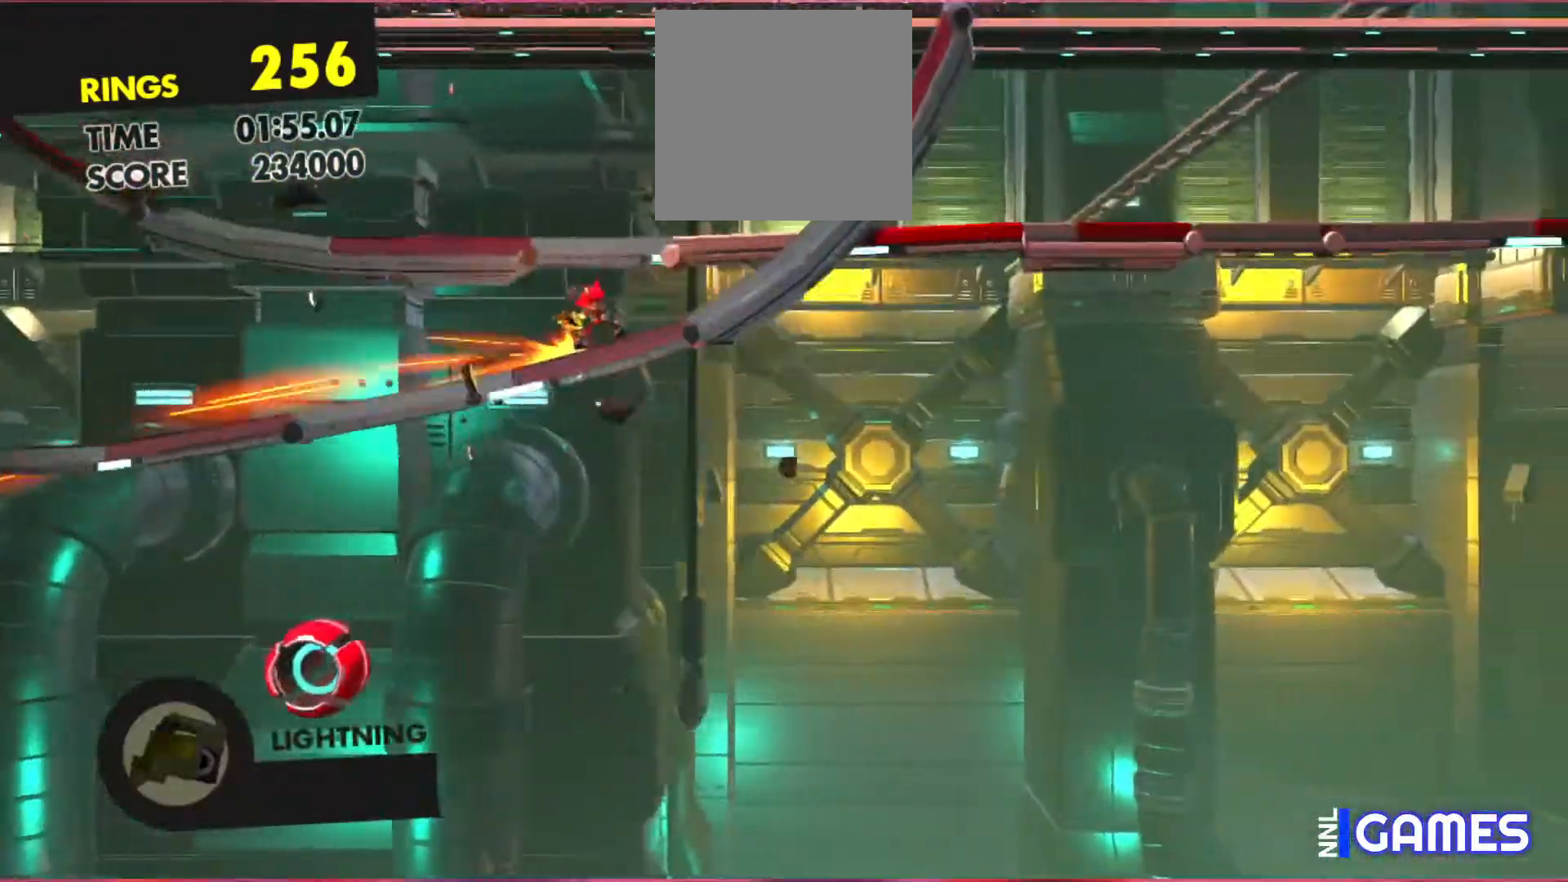
{"buttons": [], "left_stick": "center", "events": [[50, "left_stick", "center"]]}
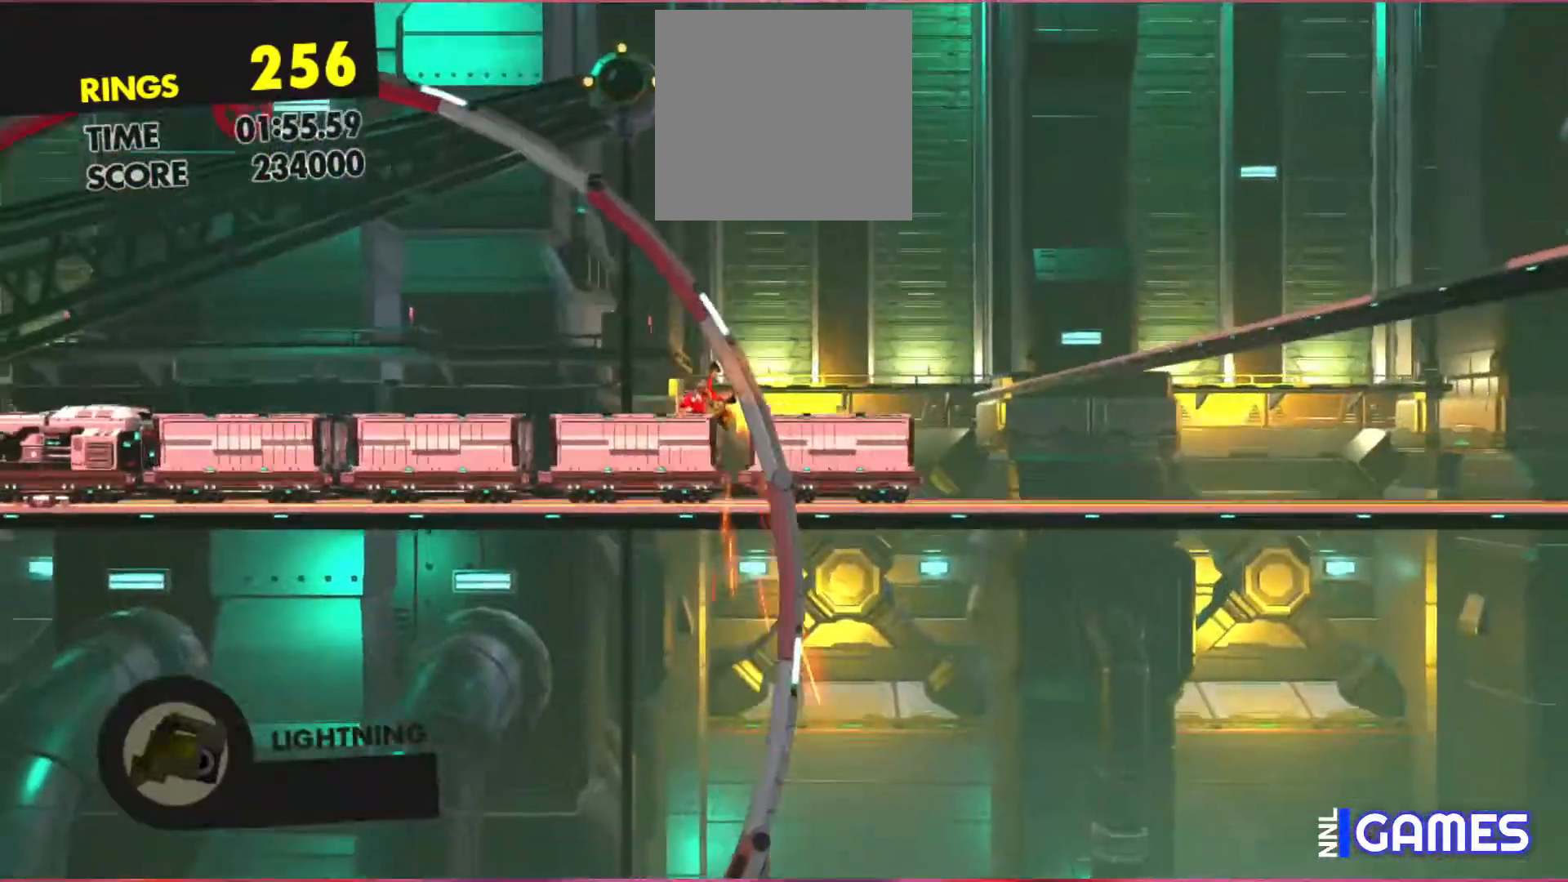
{"buttons": [], "left_stick": "center", "events": []}
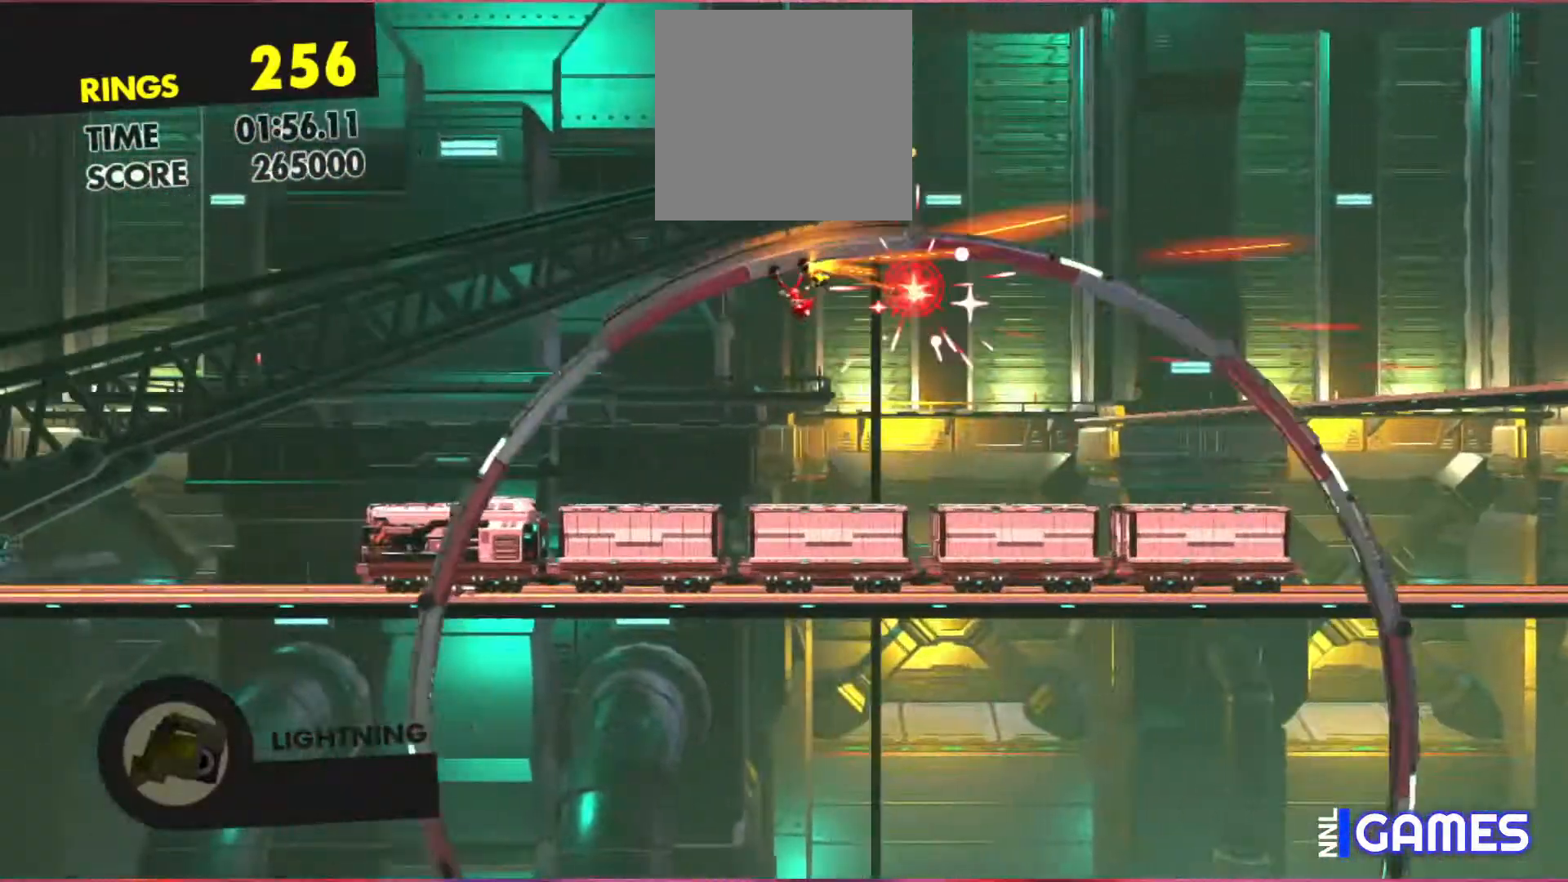
{"buttons": [], "left_stick": "center", "events": []}
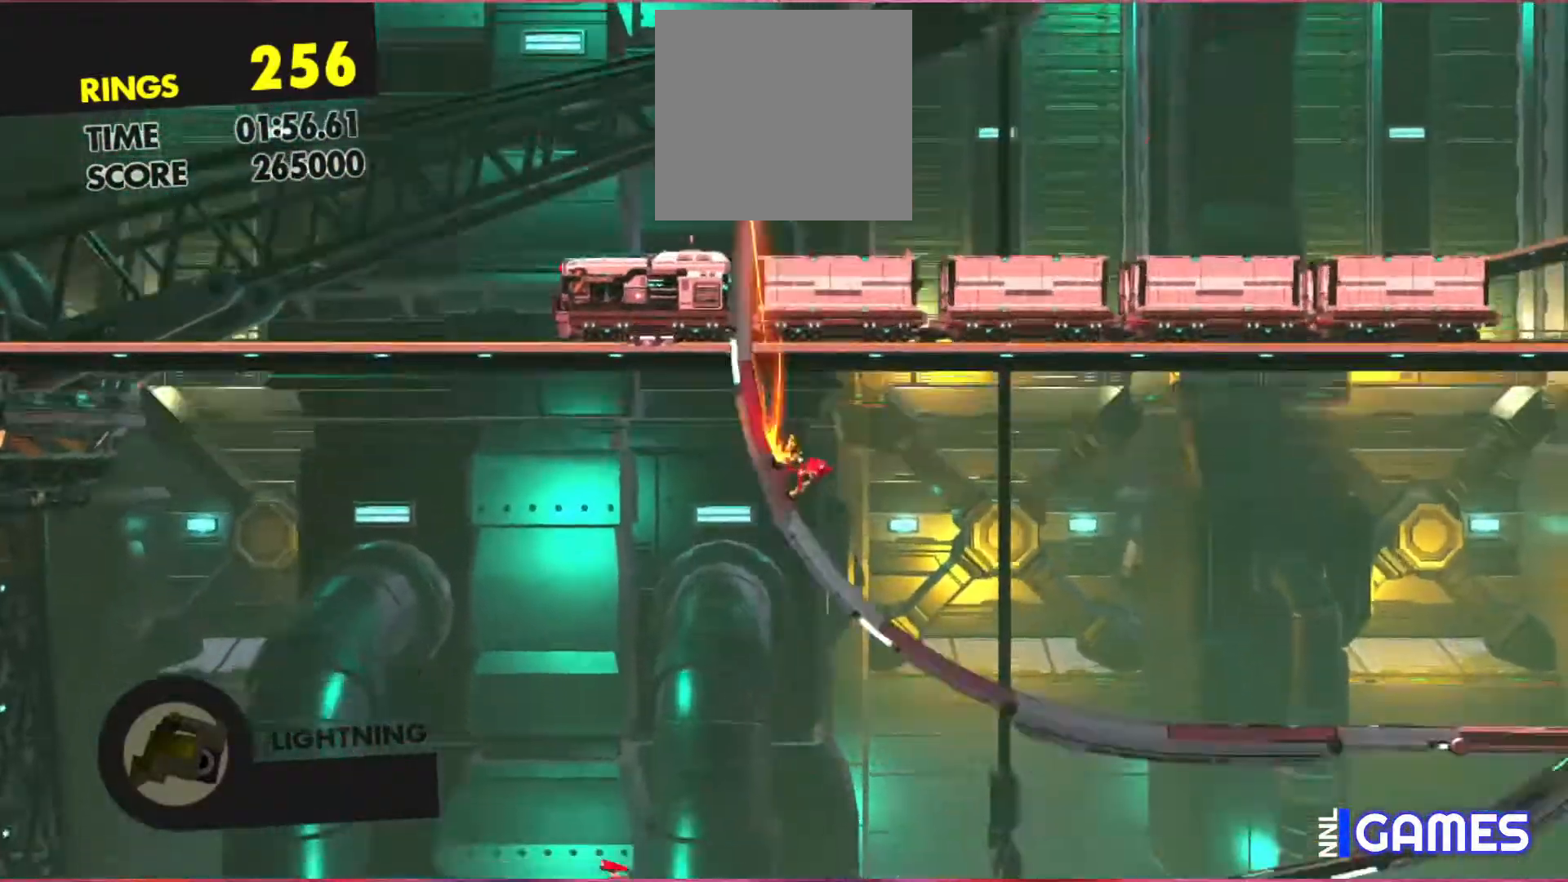
{"buttons": [], "left_stick": "center", "events": []}
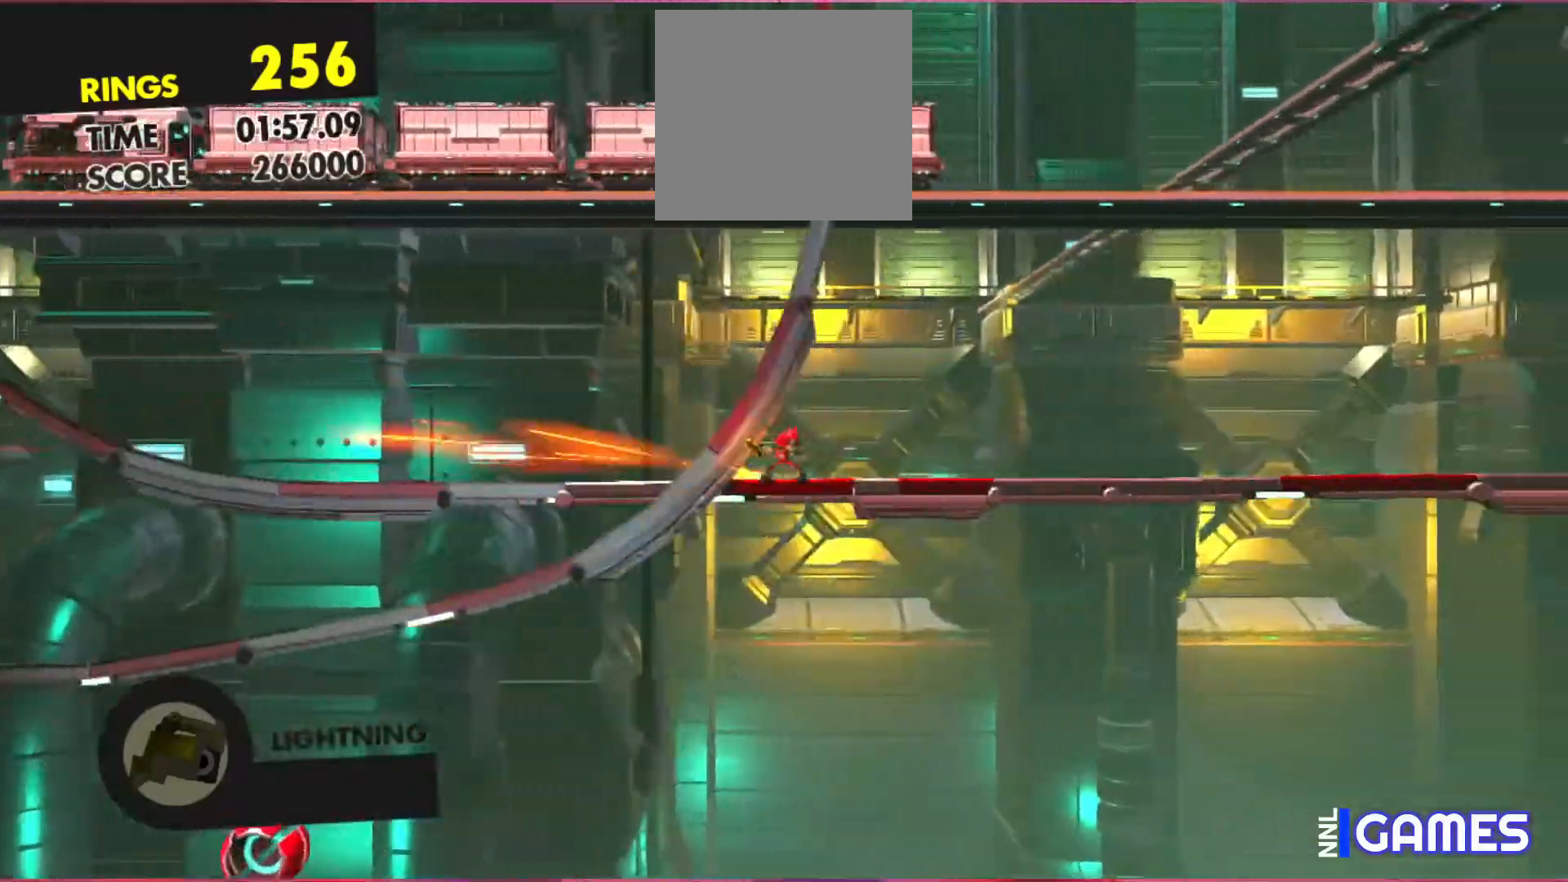
{"buttons": [], "left_stick": "center", "events": []}
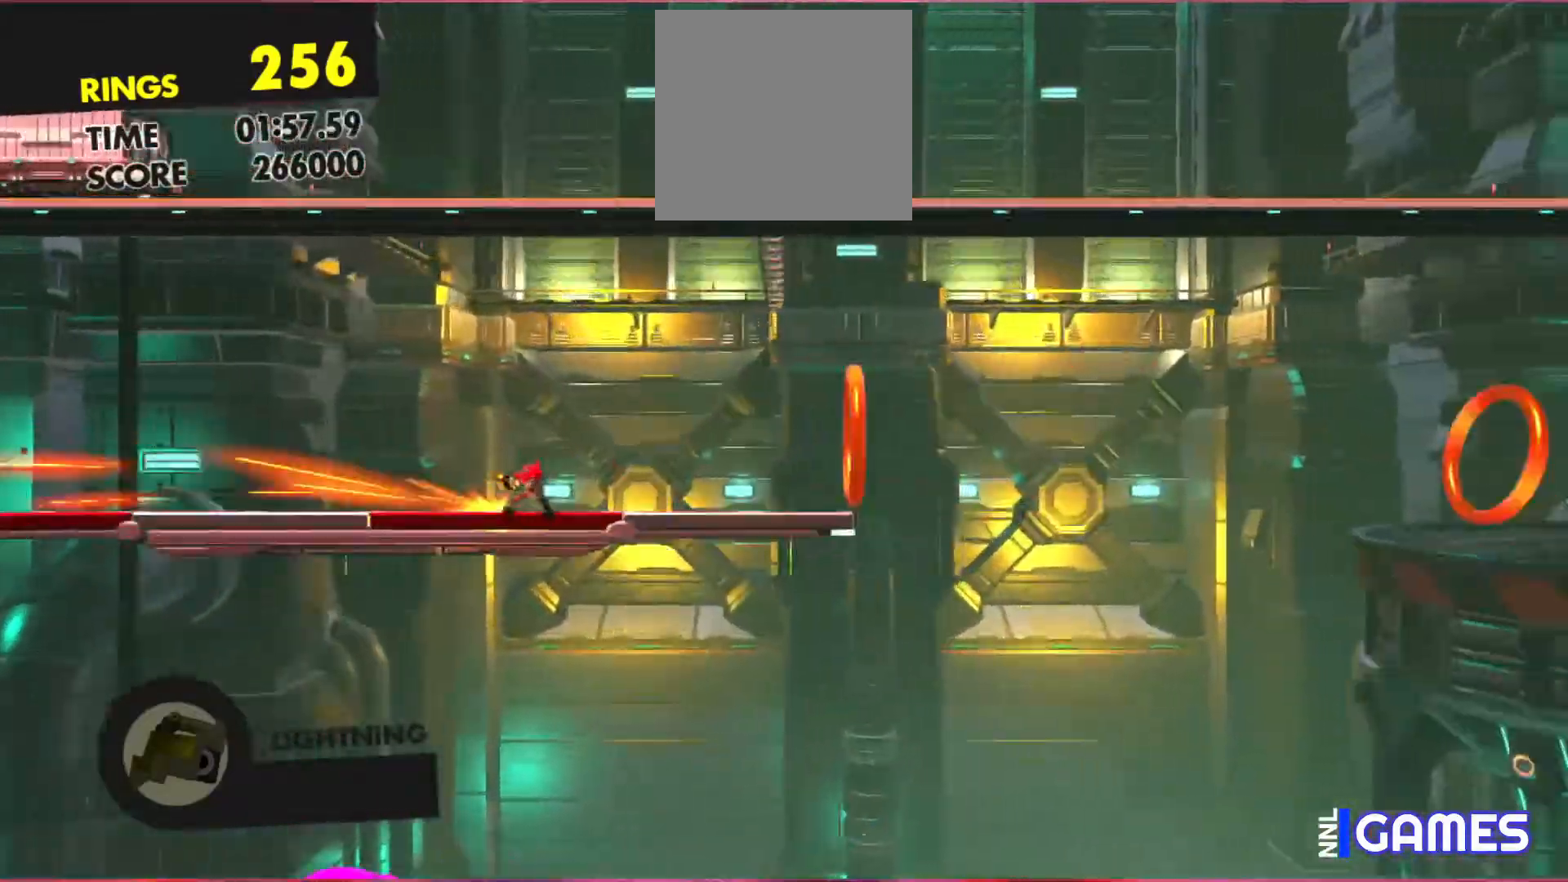
{"buttons": [], "left_stick": "center", "events": []}
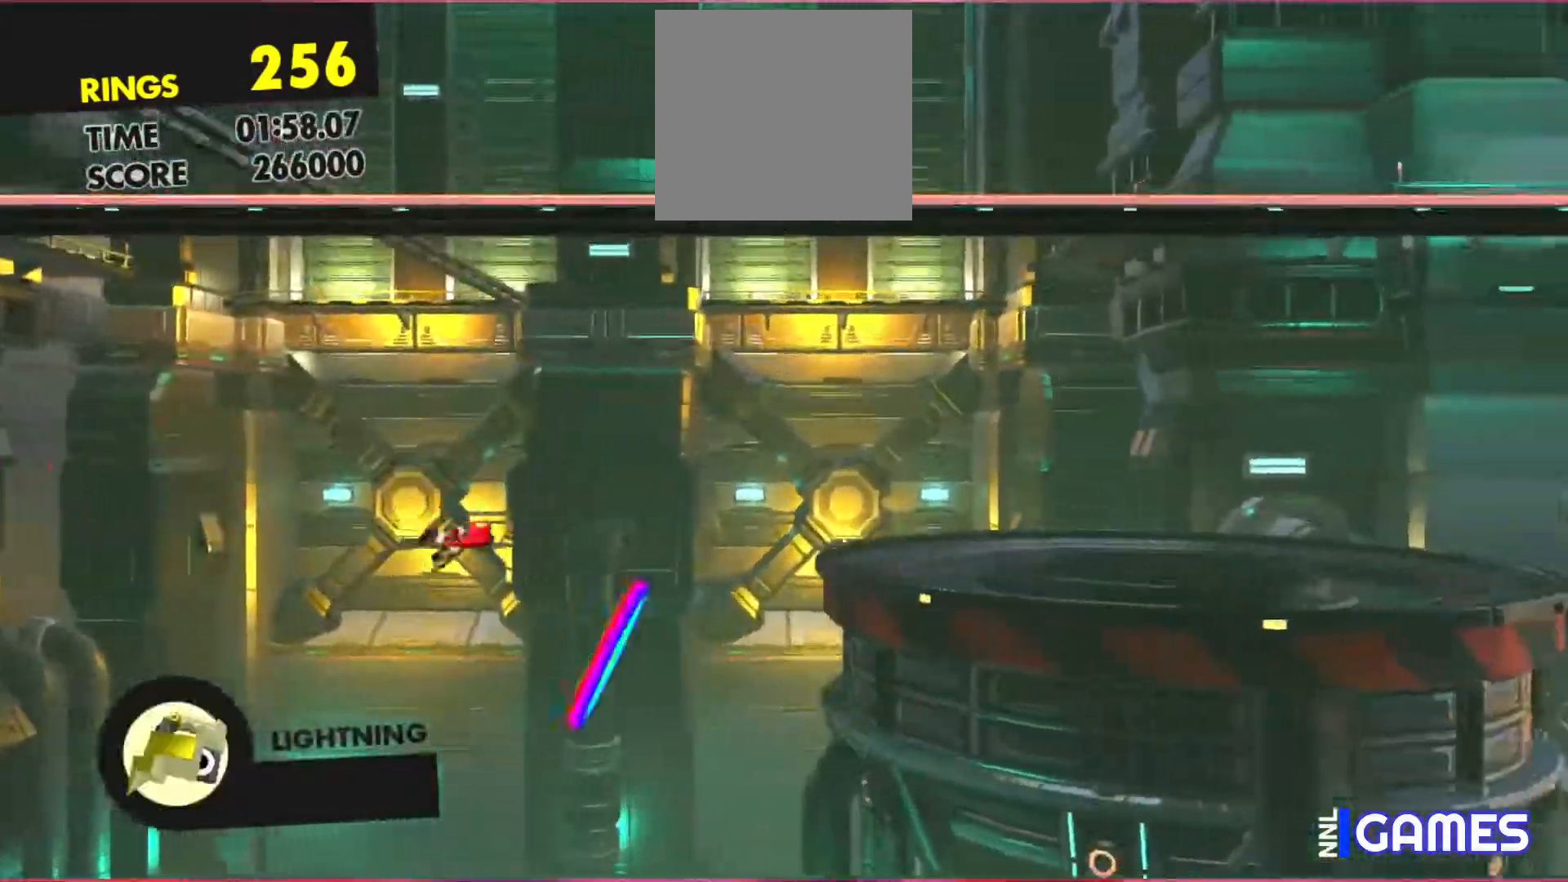
{"buttons": [], "left_stick": "center", "events": []}
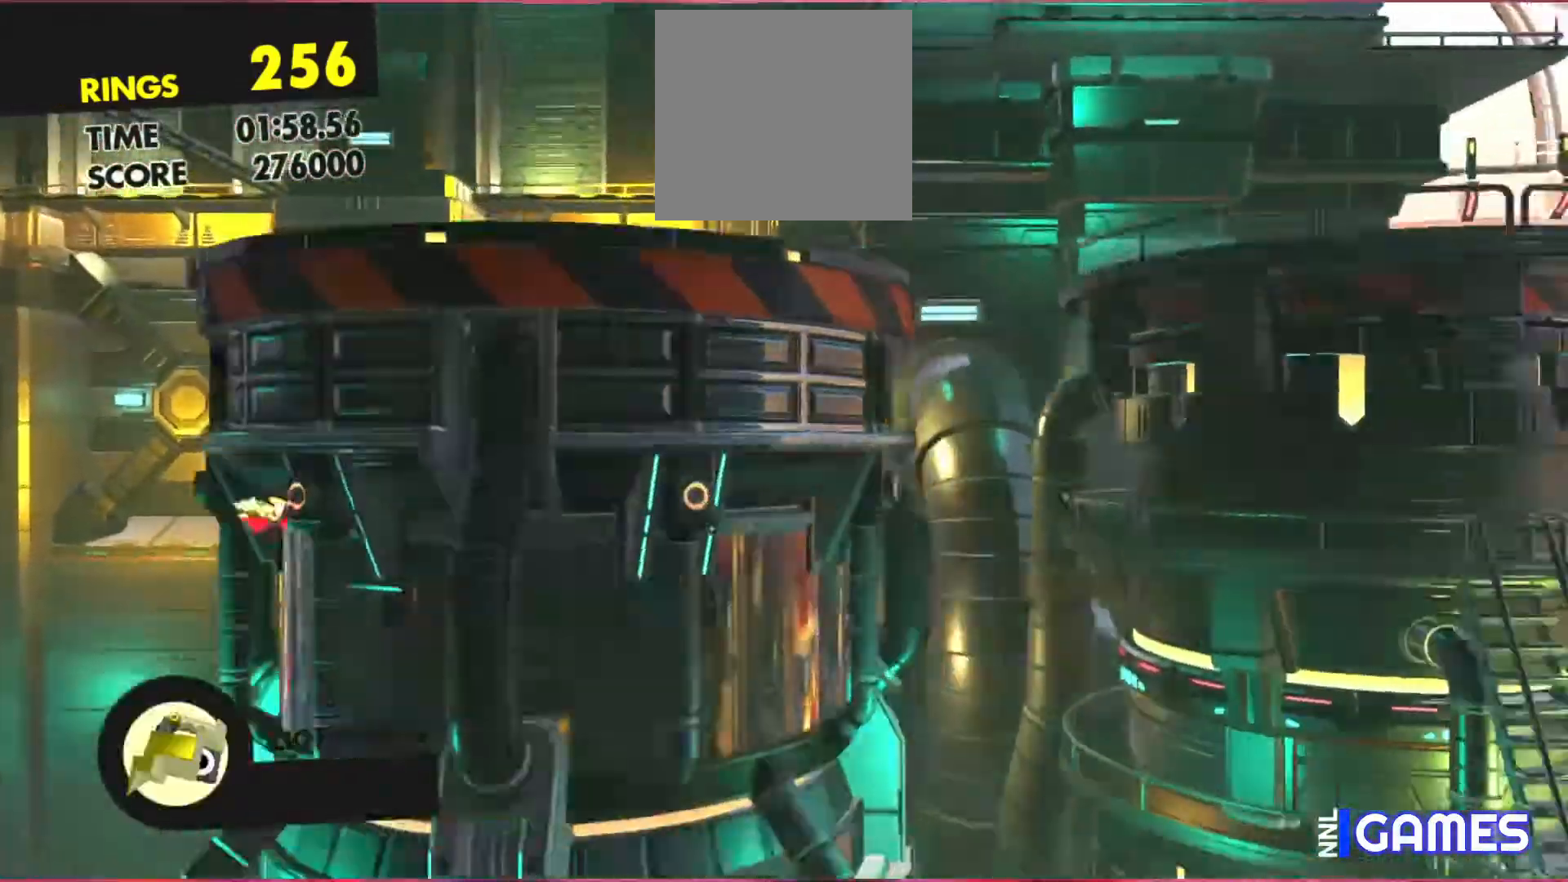
{"buttons": [], "left_stick": "center", "events": []}
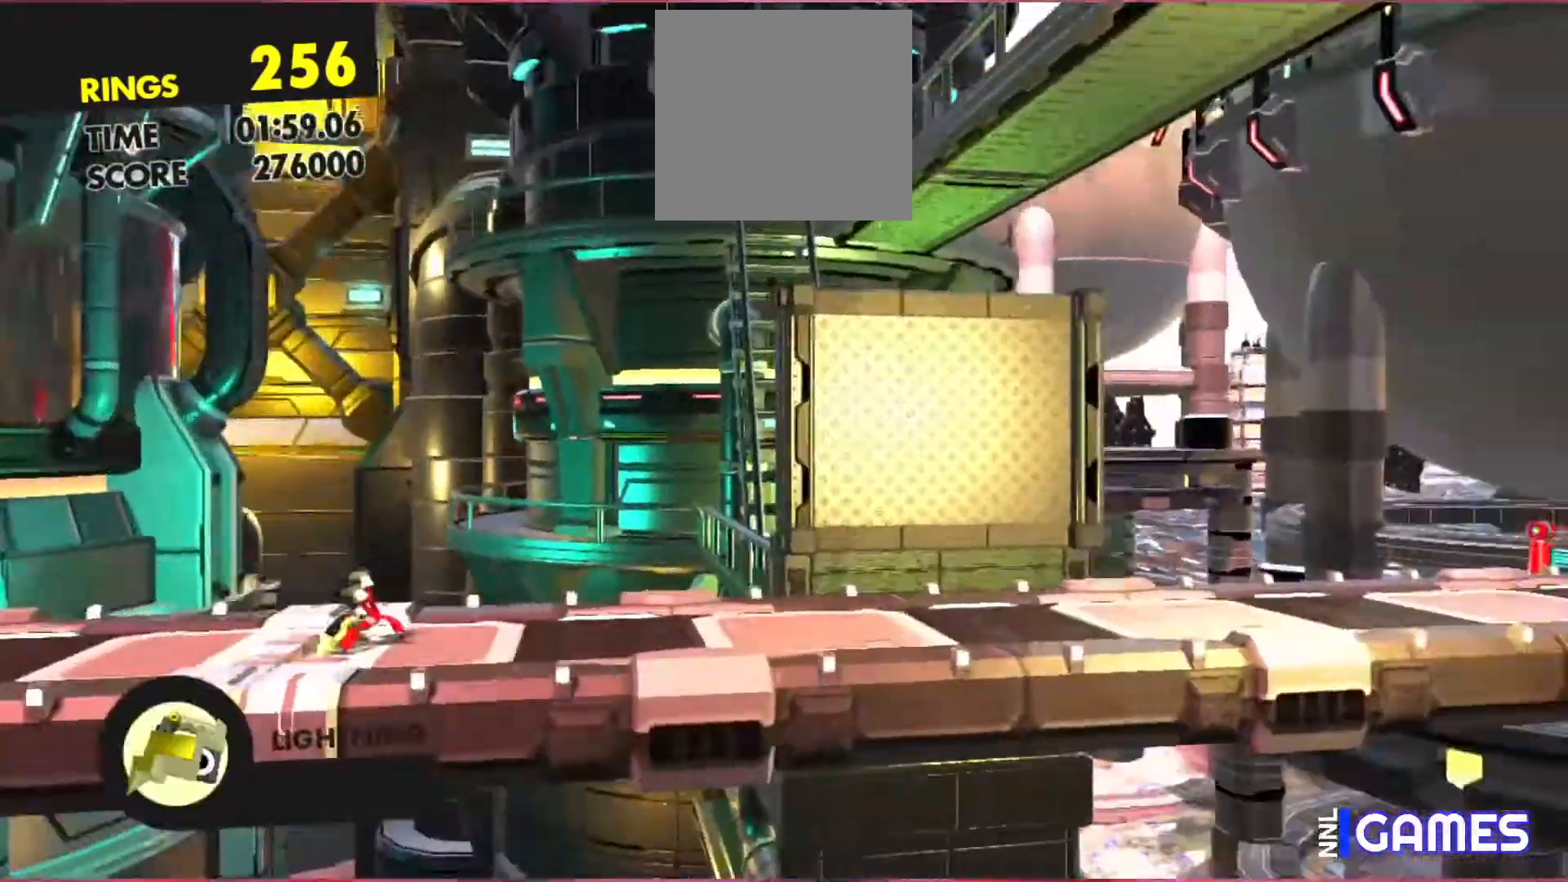
{"buttons": [], "left_stick": "center", "events": []}
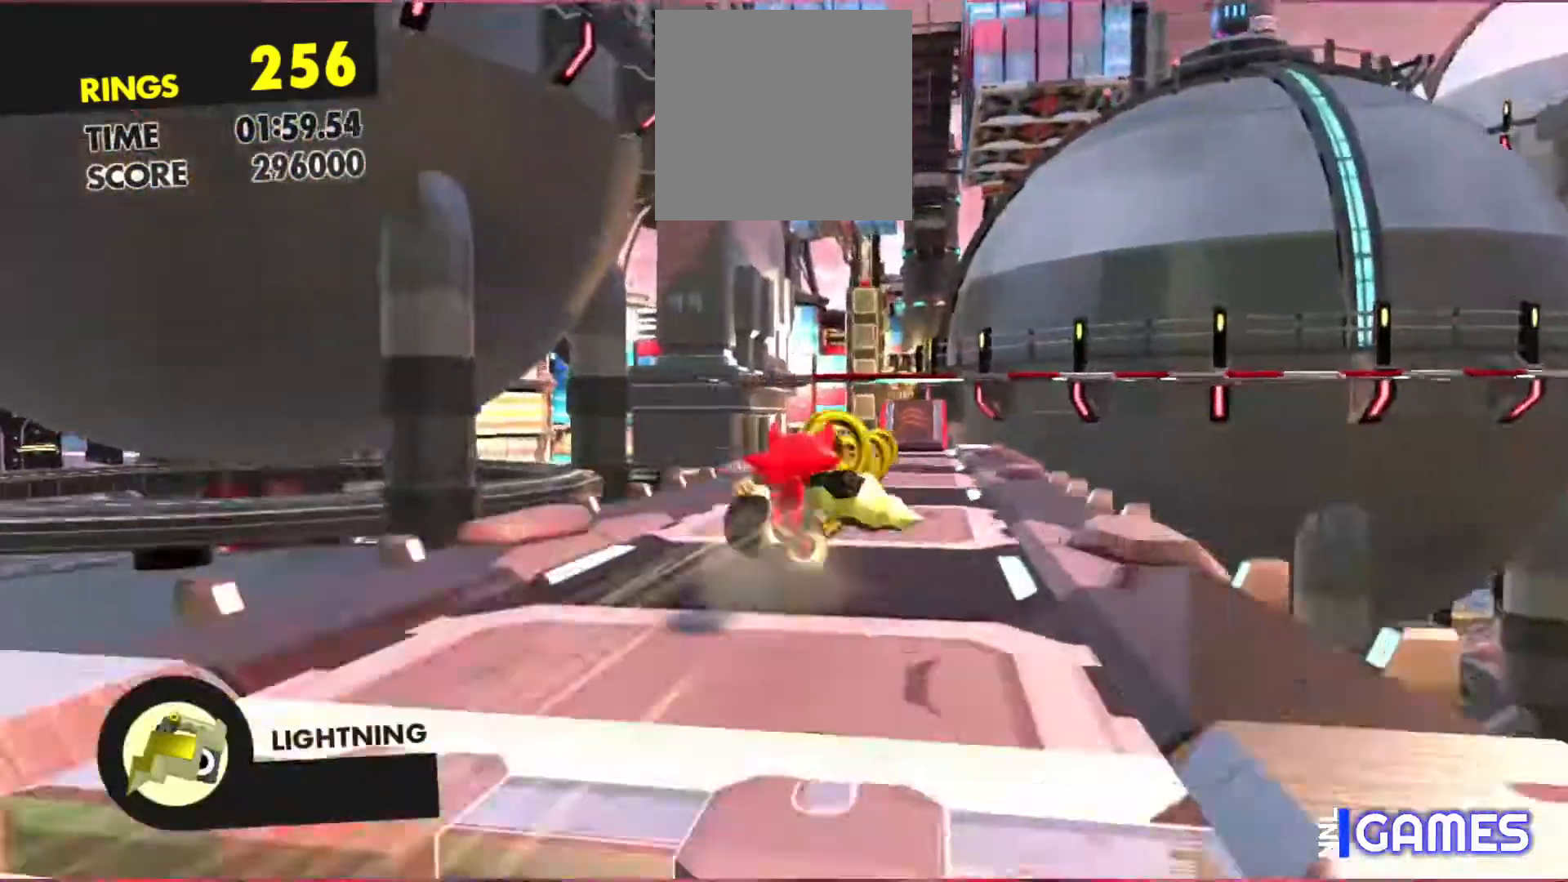
{"buttons": [], "left_stick": "center", "events": []}
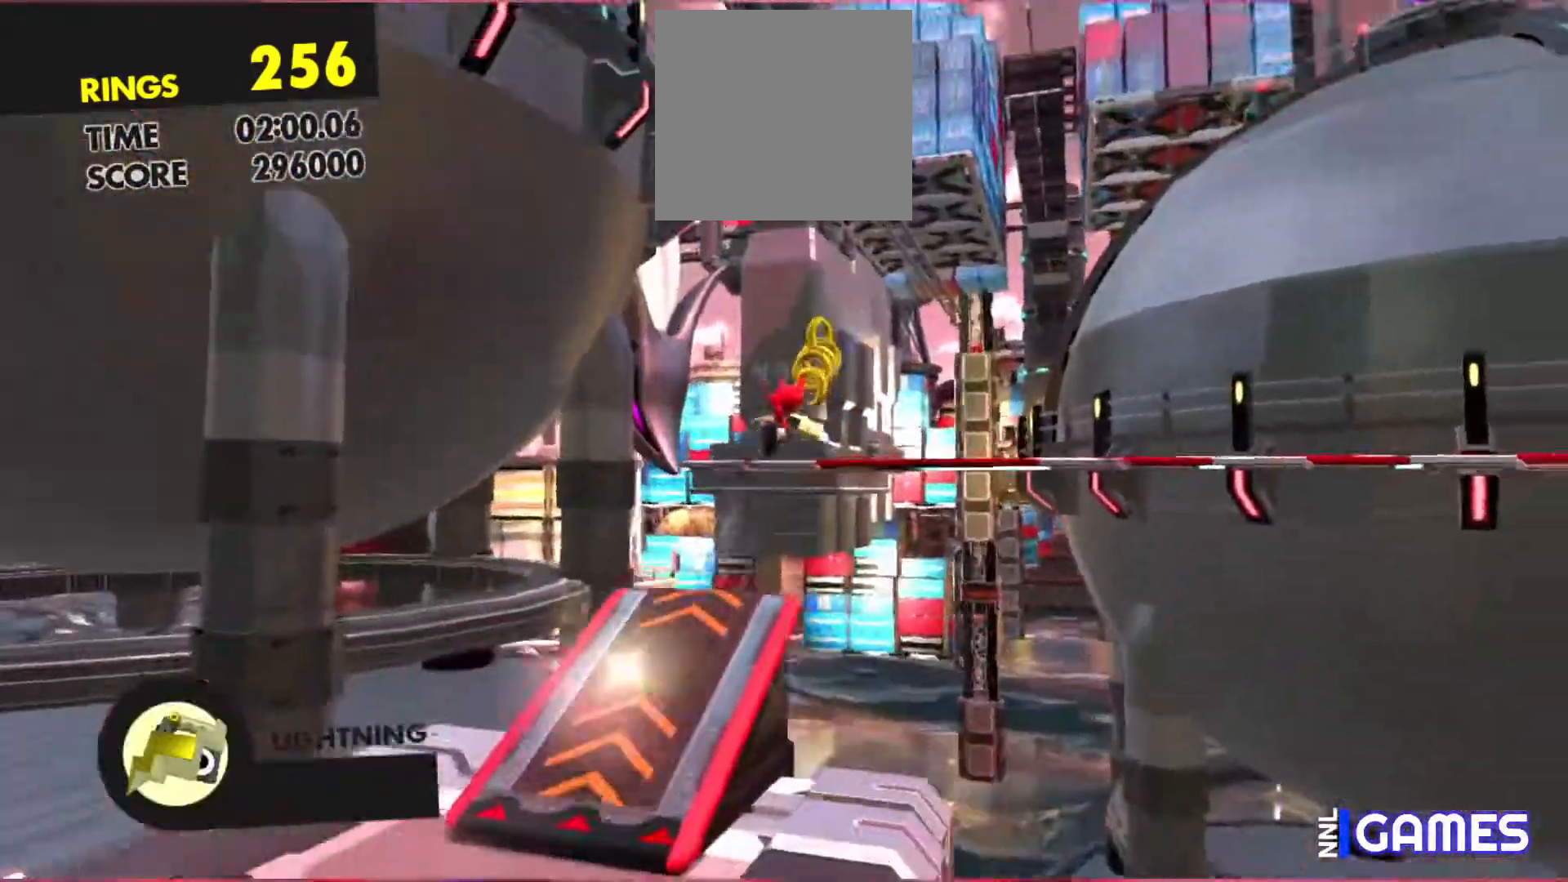
{"buttons": [], "left_stick": "center", "events": []}
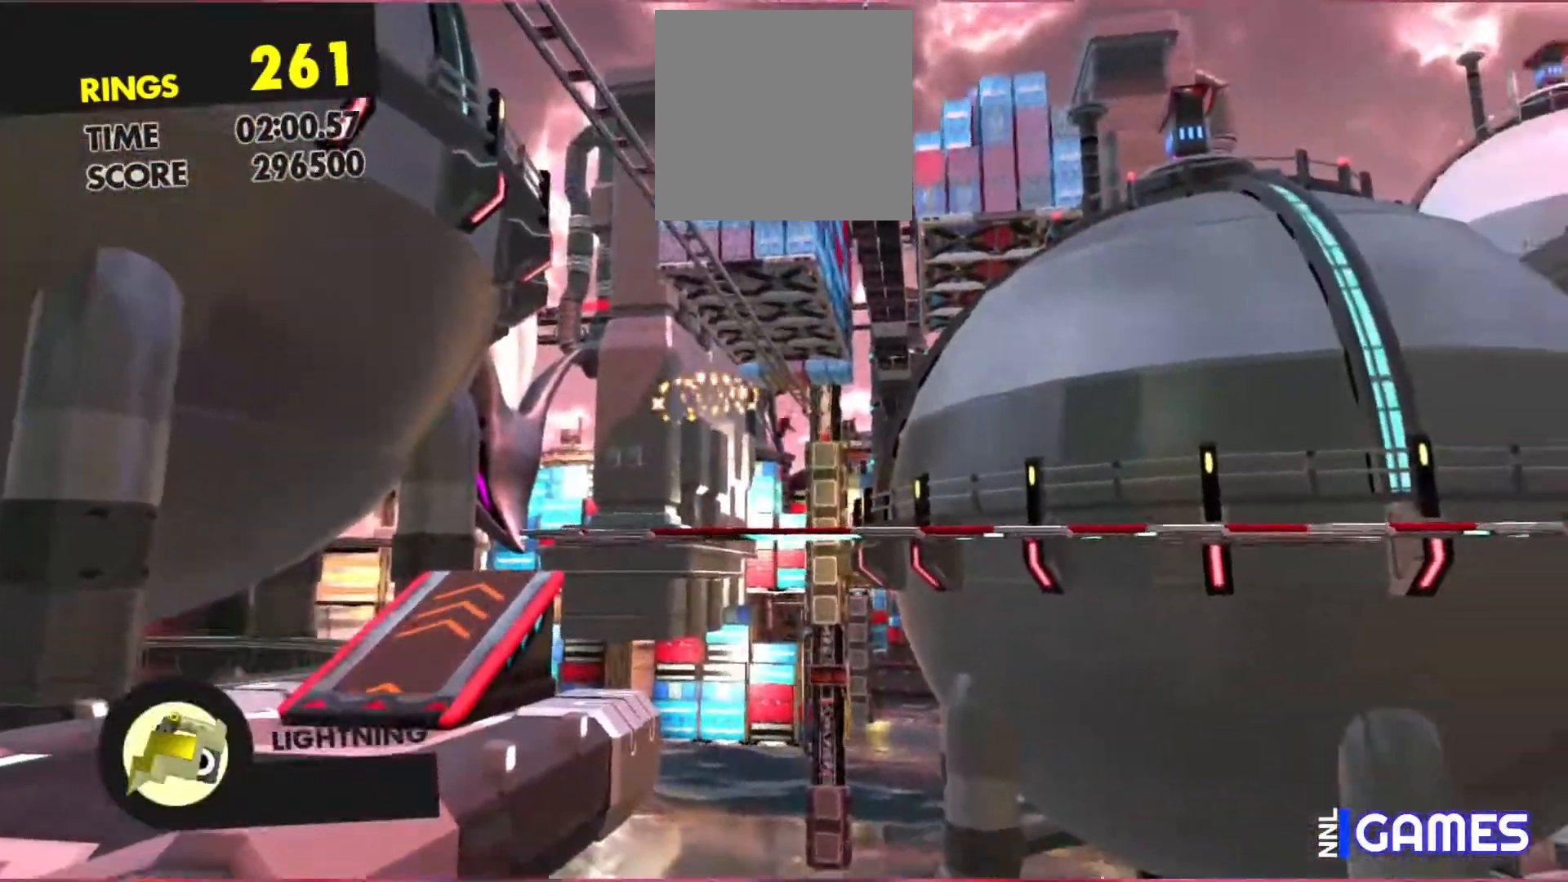
{"buttons": [], "left_stick": "right", "events": [[450, "left_stick", "right"]]}
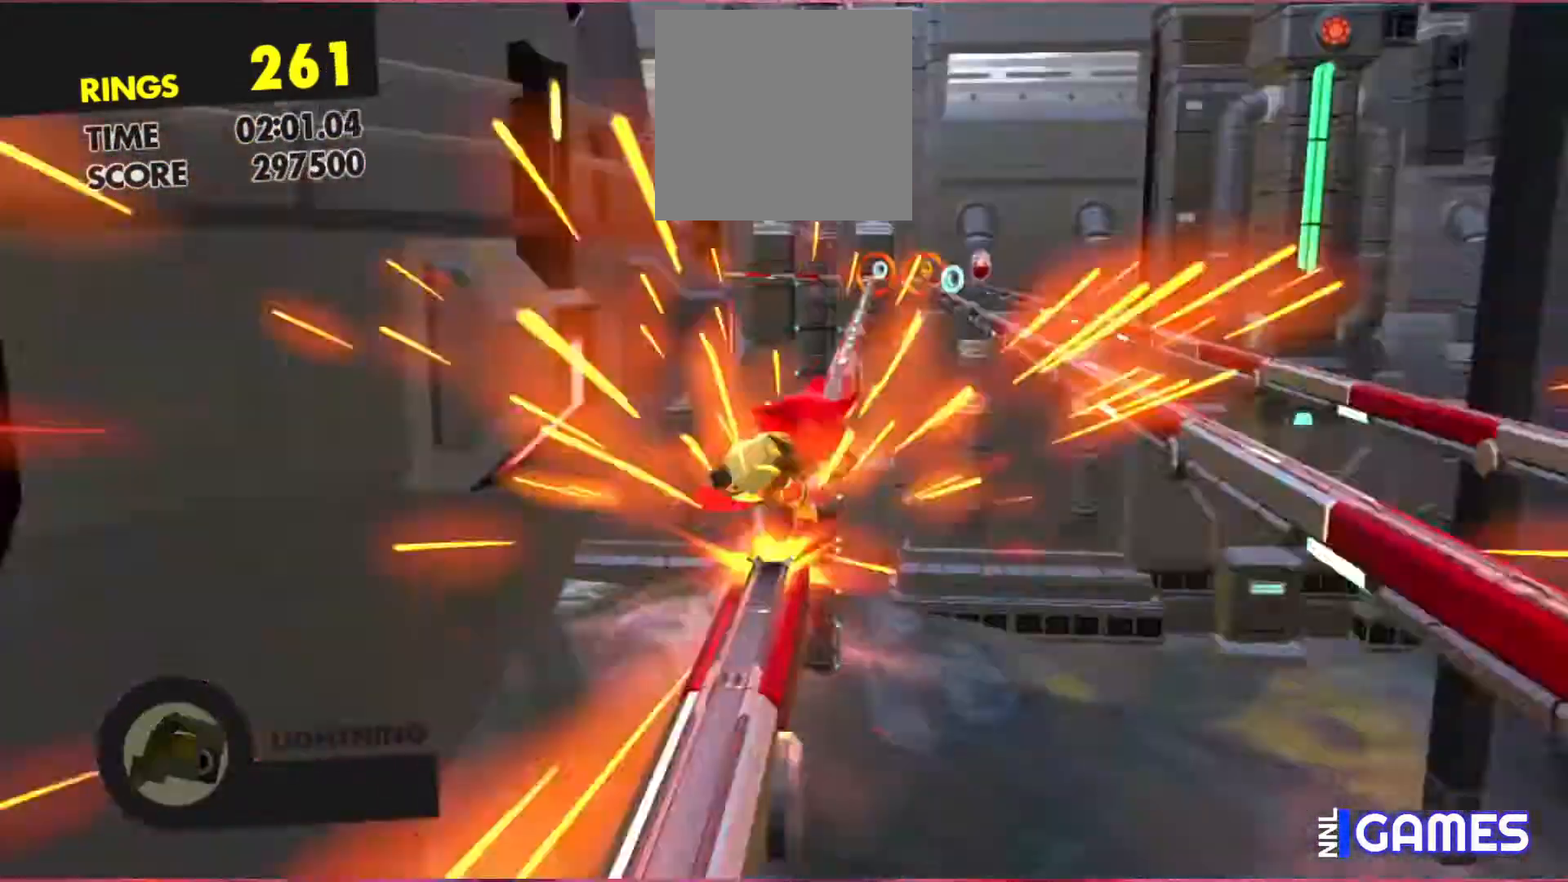
{"buttons": [], "left_stick": "center", "events": [[133, "left_stick", "center"]]}
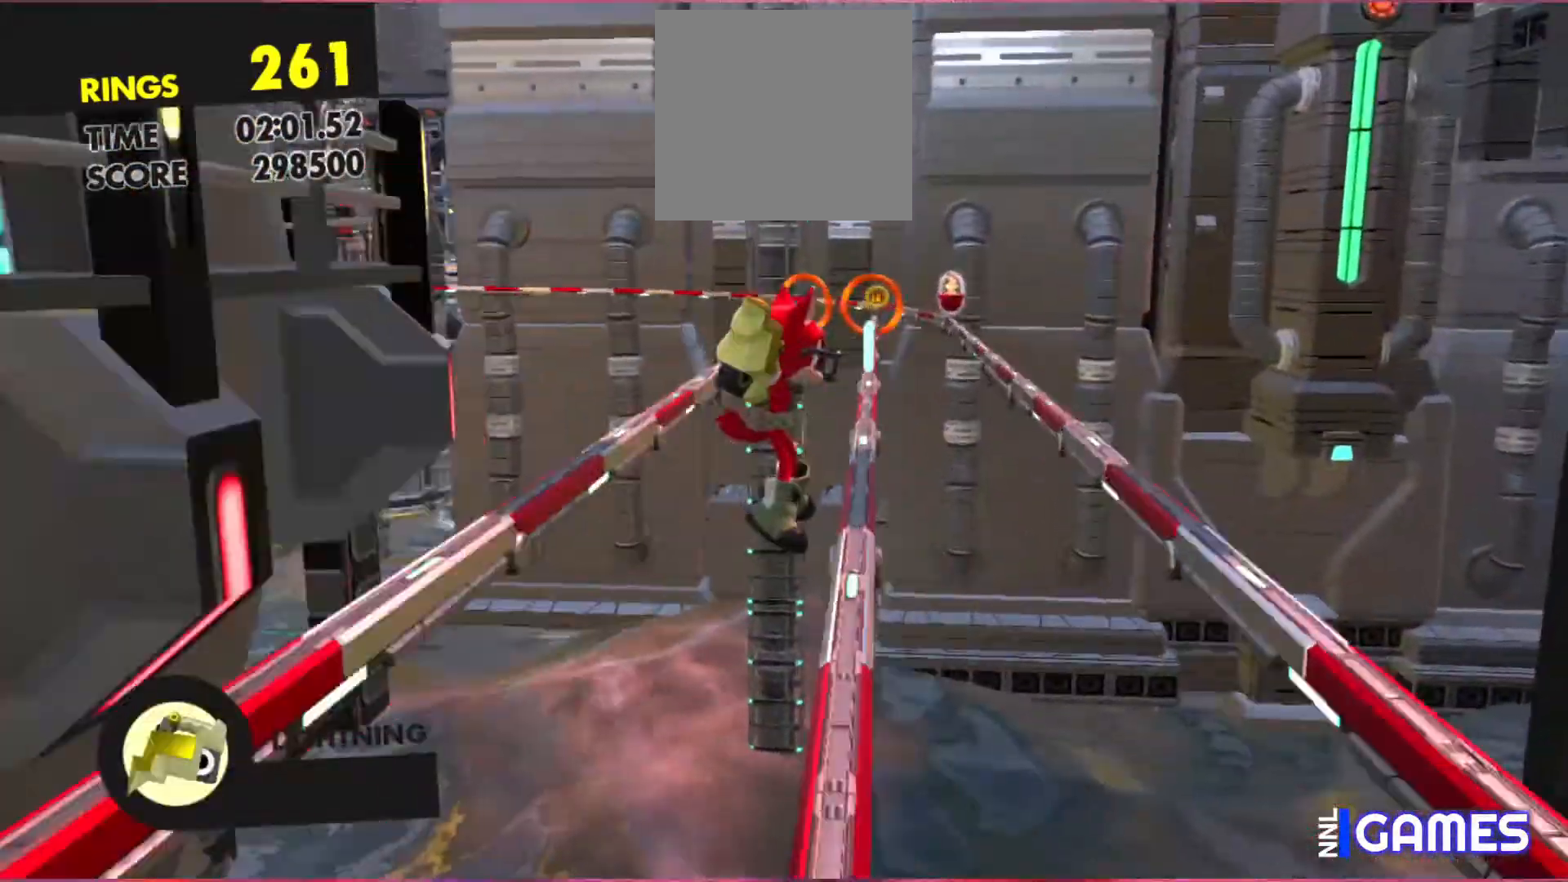
{"buttons": [], "left_stick": "center", "events": [[233, "left_stick", "left"], [367, "left_stick", "center"]]}
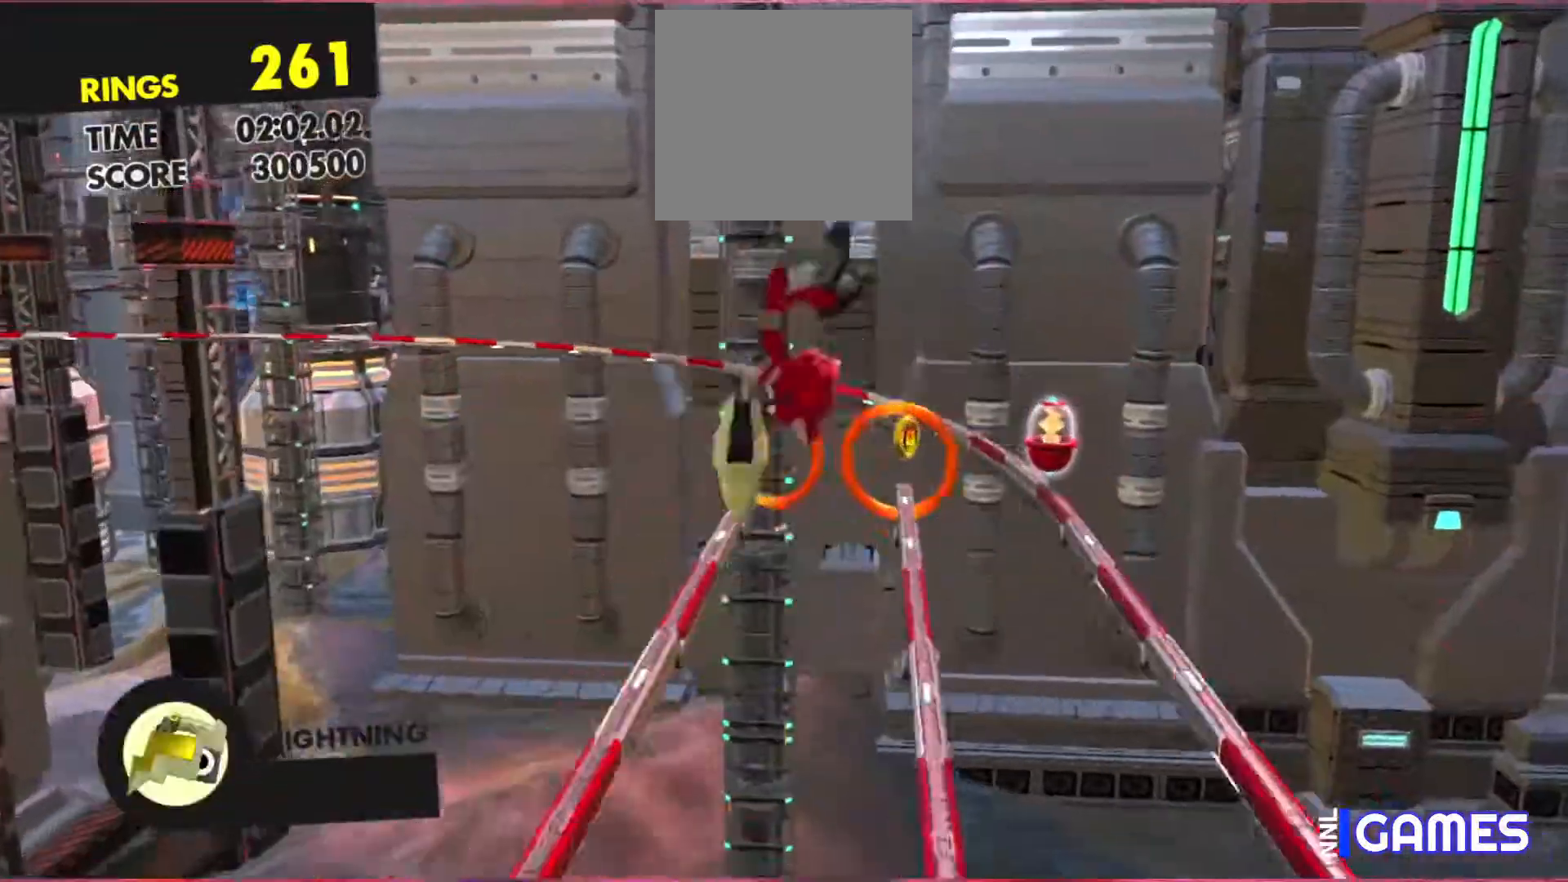
{"buttons": [], "left_stick": "center", "events": []}
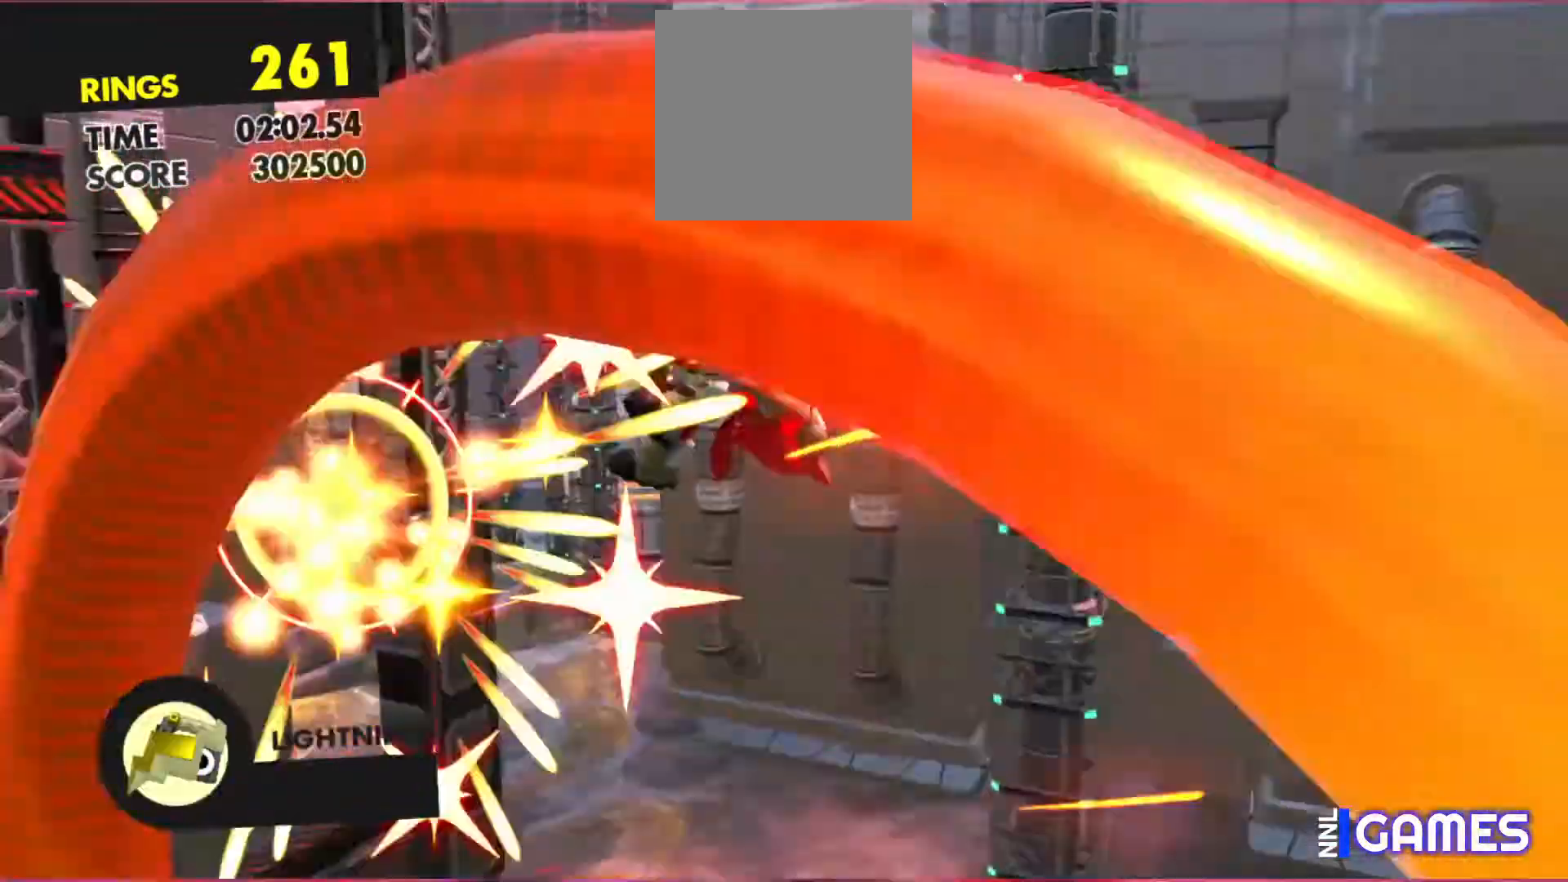
{"buttons": [], "left_stick": "center", "events": []}
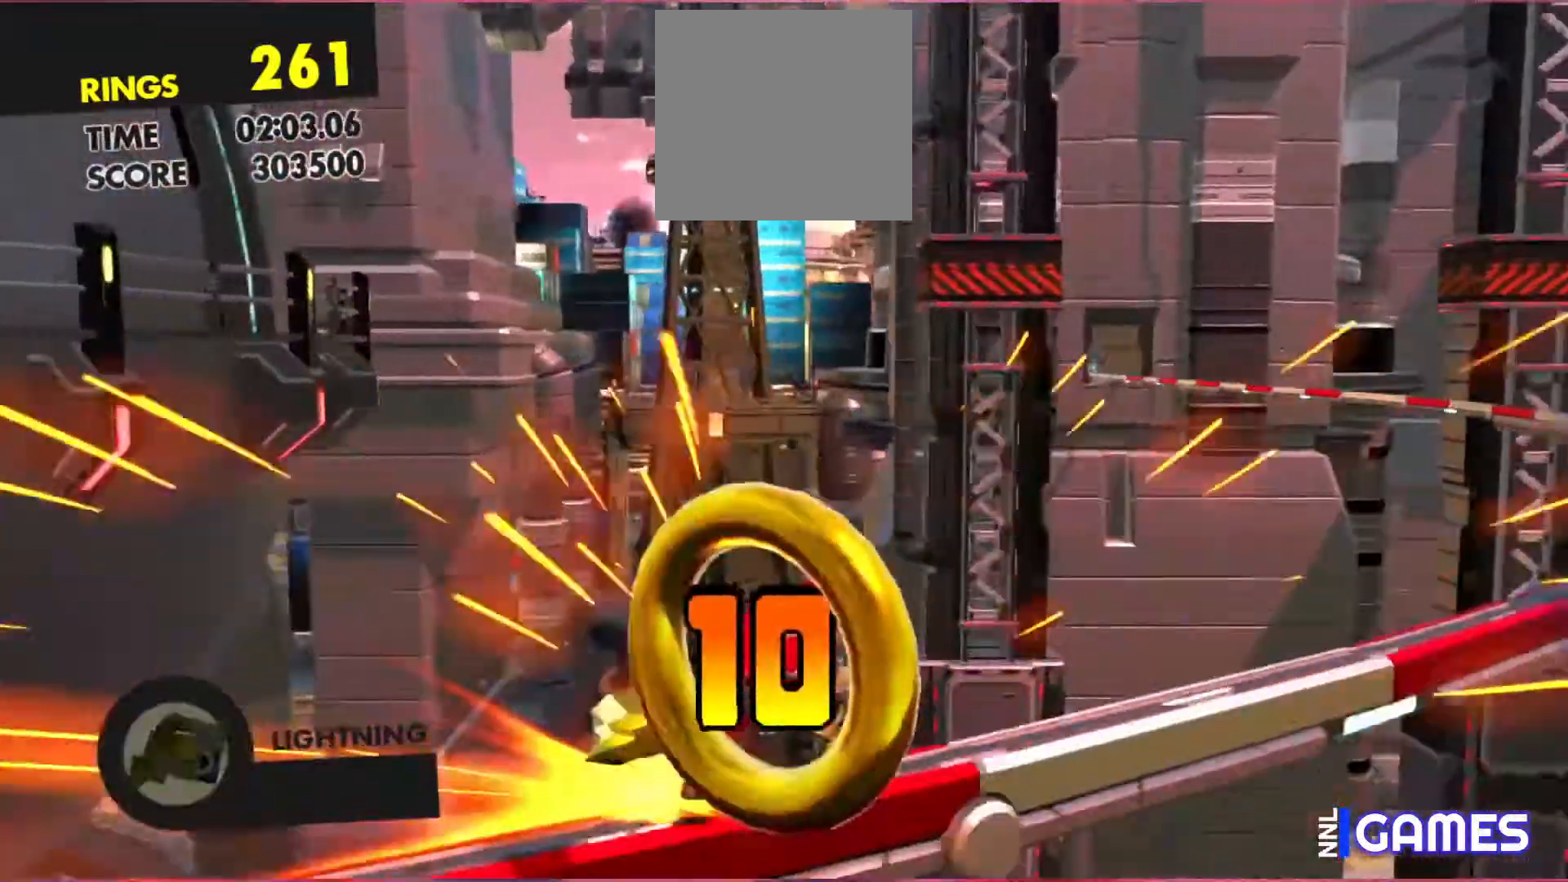
{"buttons": [], "left_stick": "center", "events": []}
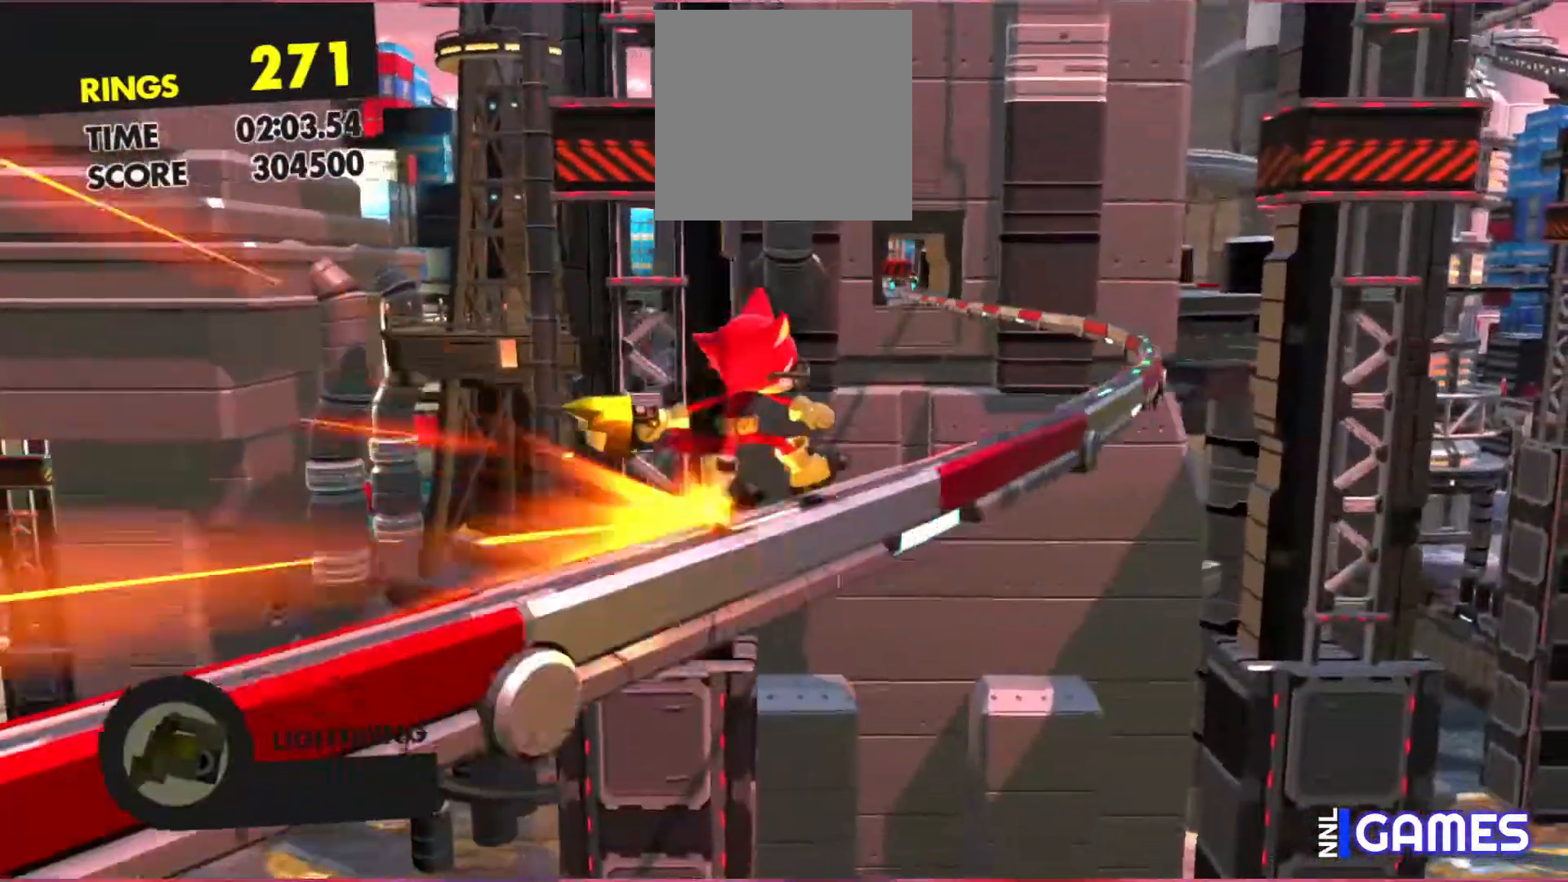
{"buttons": [], "left_stick": "center", "events": []}
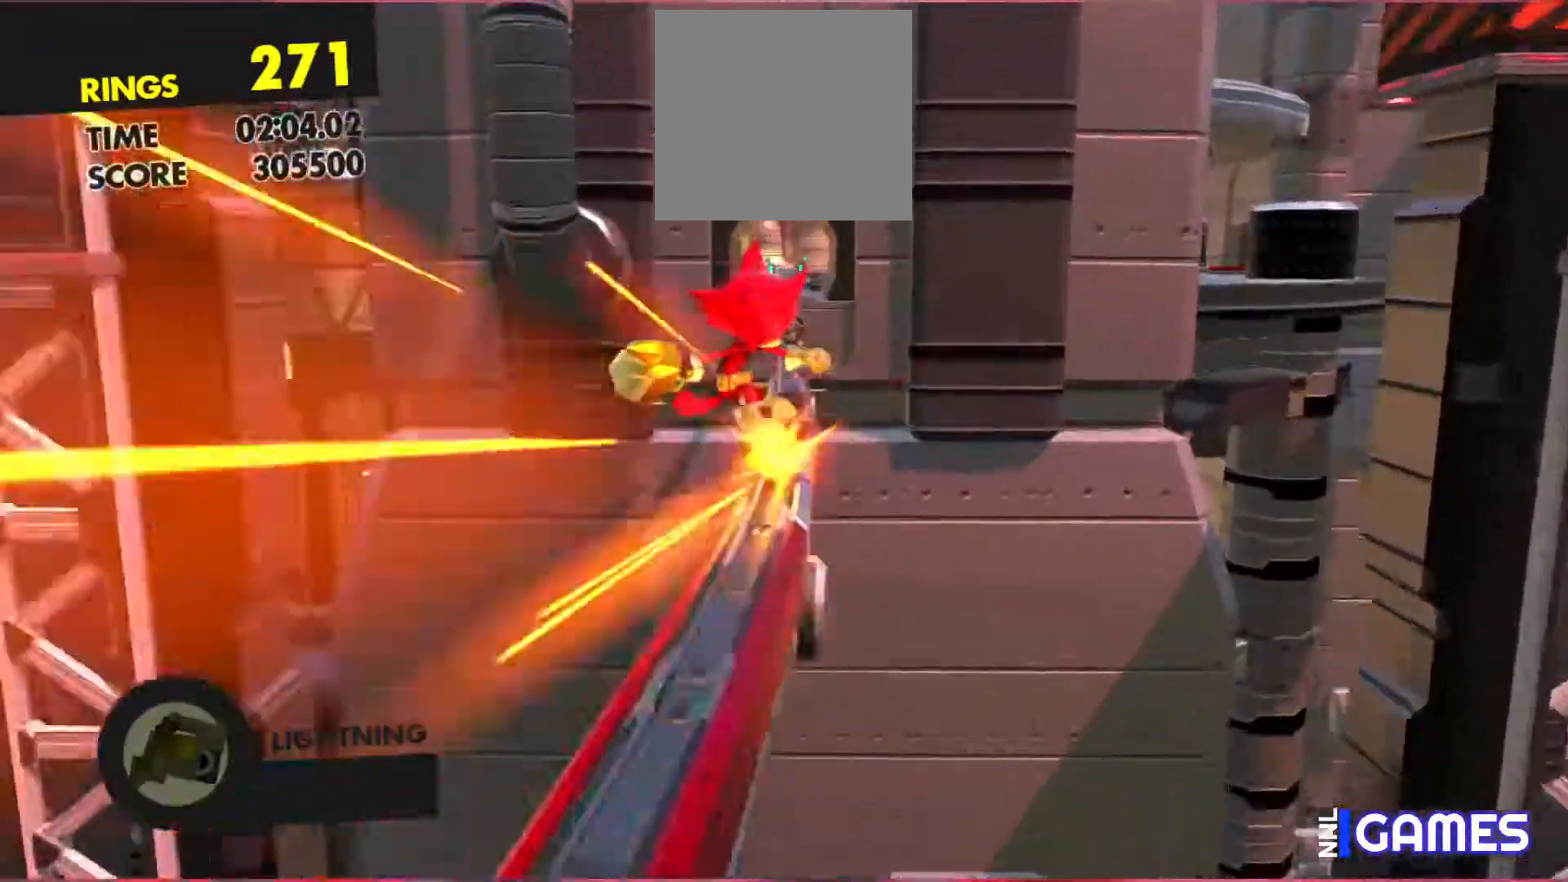
{"buttons": [], "left_stick": "center", "events": []}
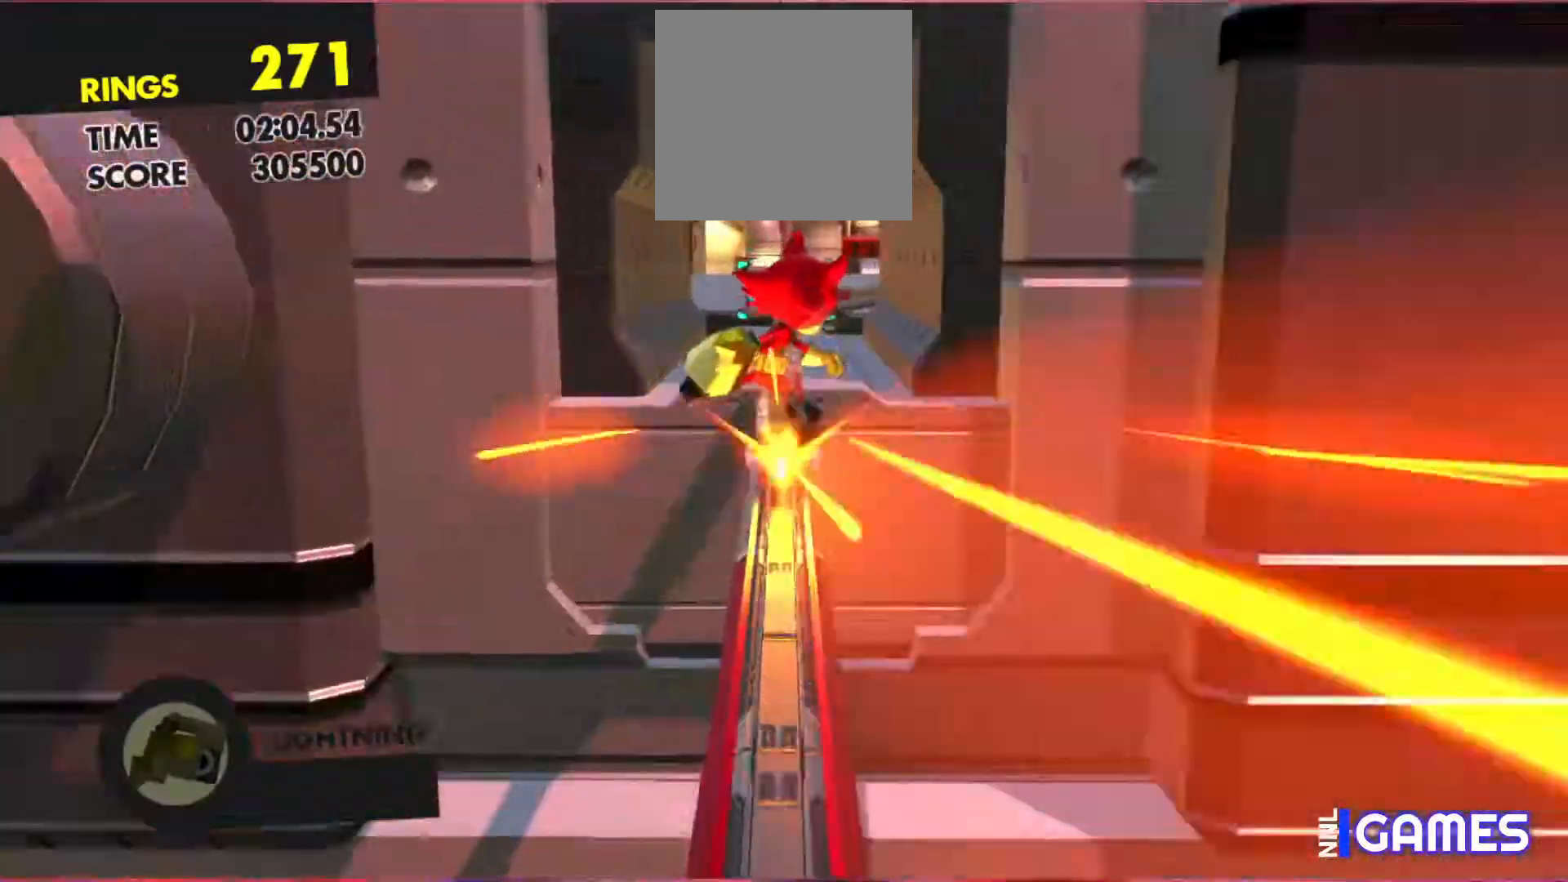
{"buttons": [], "left_stick": "center", "events": []}